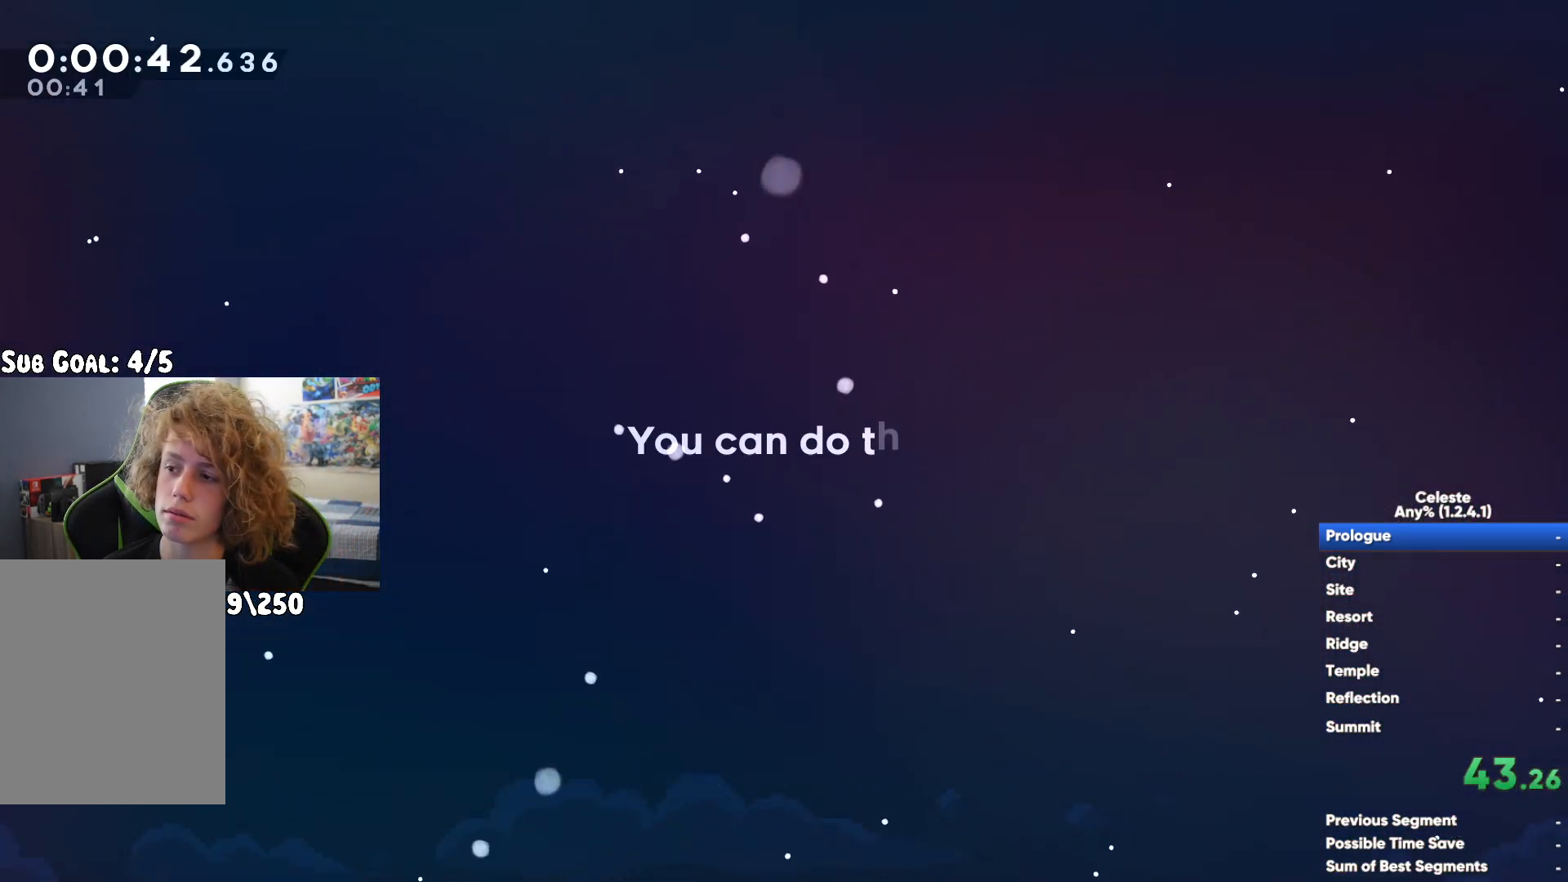
Gameplay with a controller (Xbox layout); each line is a JSON object with the inputs held at the frame after it. "events" lists button and stick changes between this image and that frame as [ms after this image, input, new state], when the widget could be followed in between. Not read: R2.
{"buttons": ["A"], "left_stick": "center", "right_stick": "center", "events": [[17, "A", "down"], [117, "A", "up"], [217, "A", "down"], [333, "A", "up"], [417, "A", "down"]]}
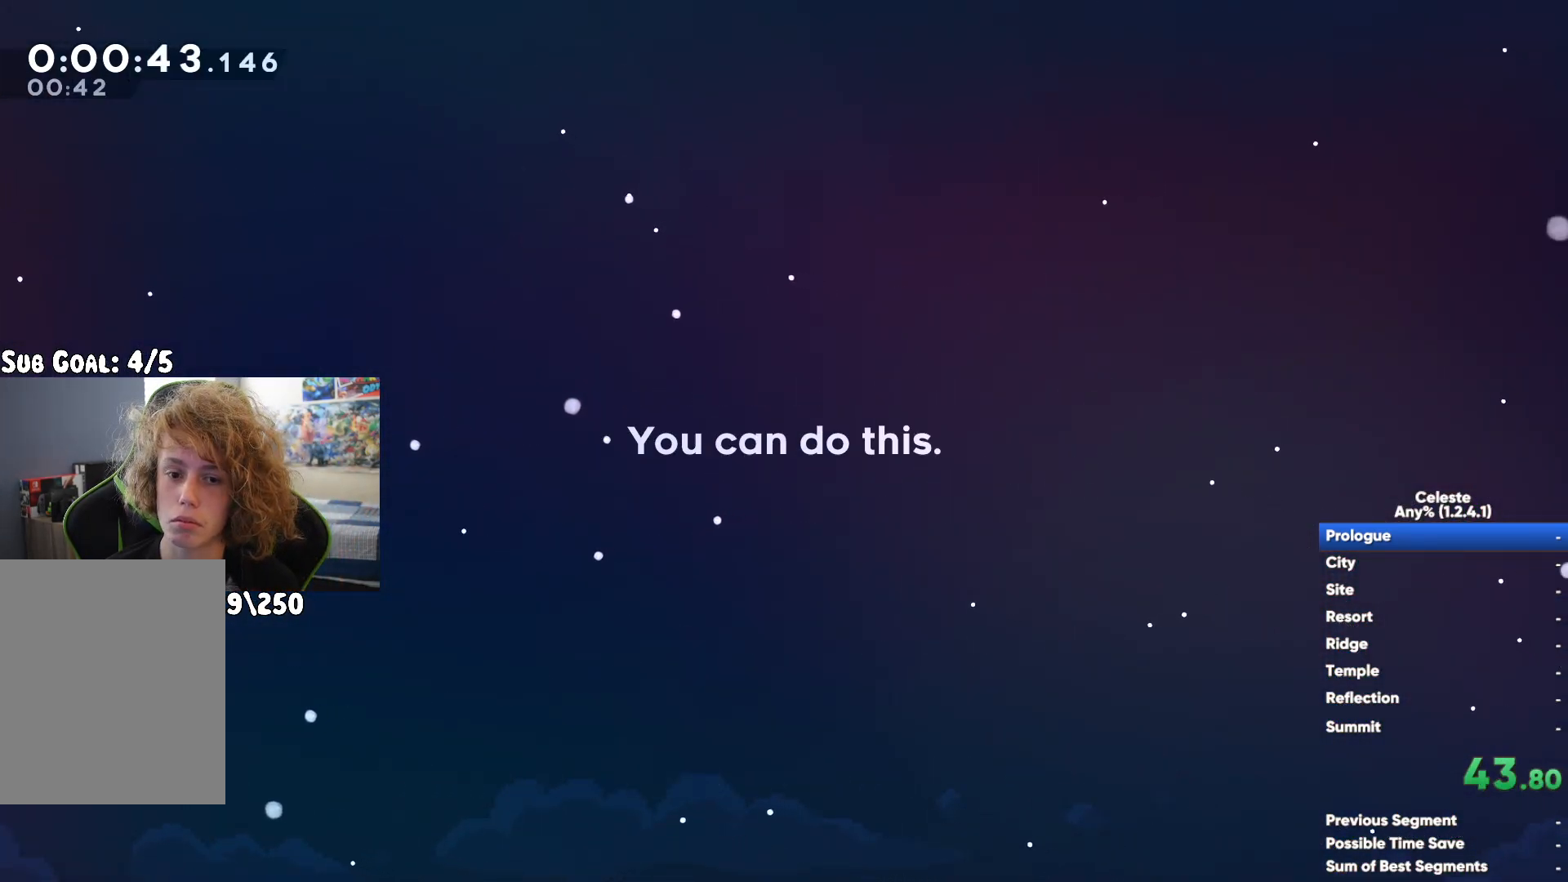
{"buttons": ["A"], "left_stick": "center", "right_stick": "center", "events": [[33, "A", "up"], [100, "A", "down"], [217, "A", "up"], [300, "A", "down"], [400, "A", "up"], [483, "A", "down"]]}
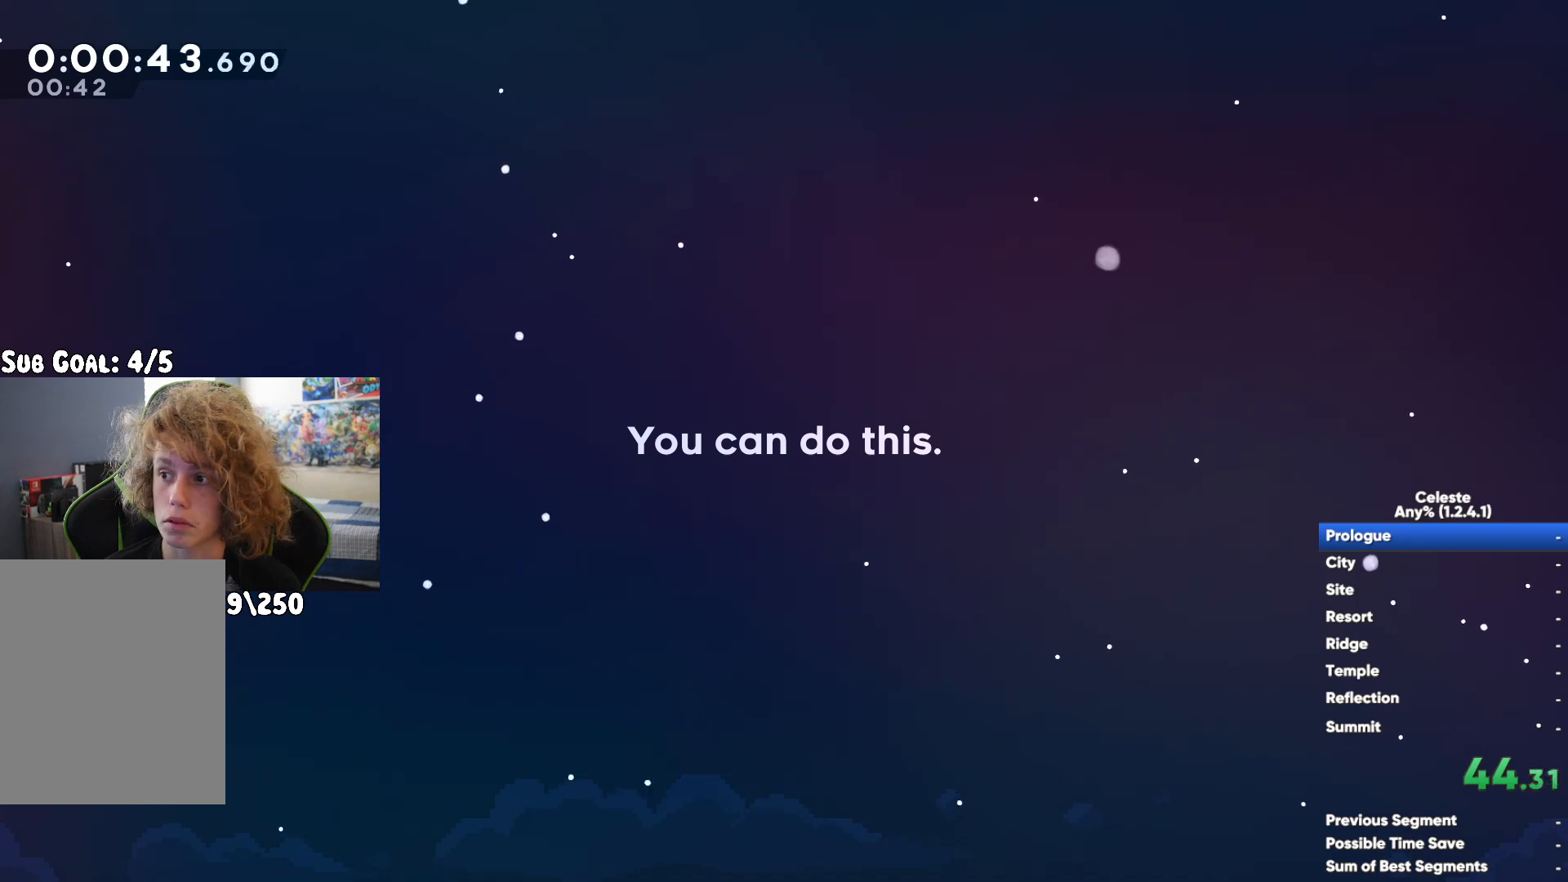
{"buttons": ["A"], "left_stick": "center", "right_stick": "center", "events": [[100, "A", "up"], [183, "A", "down"], [317, "A", "up"], [383, "A", "down"]]}
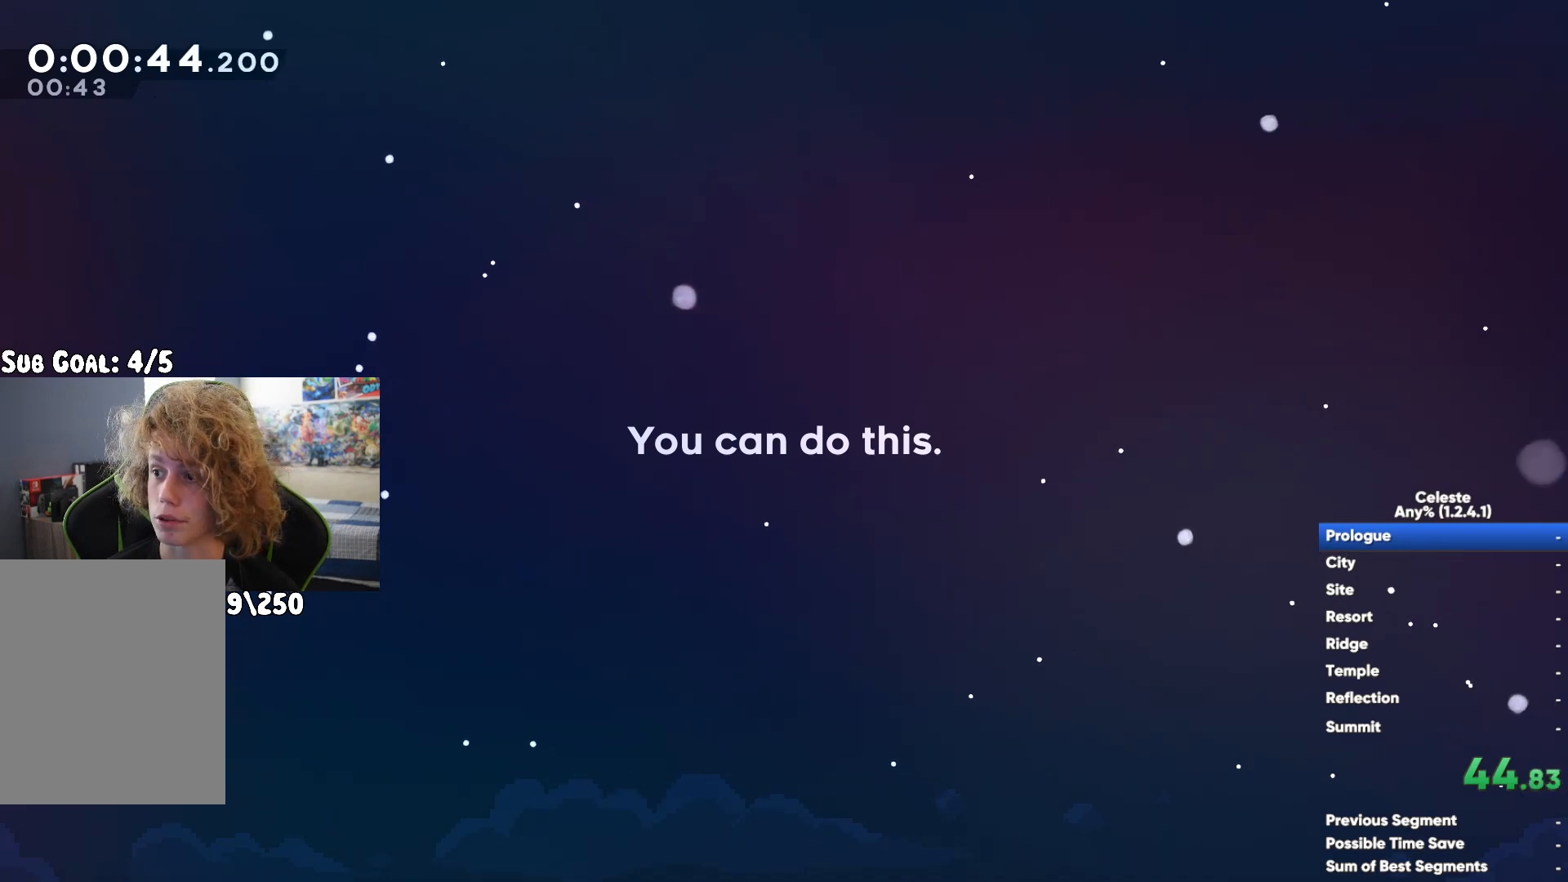
{"buttons": ["A"], "left_stick": "center", "right_stick": "center", "events": [[83, "A", "up"], [367, "A", "down"]]}
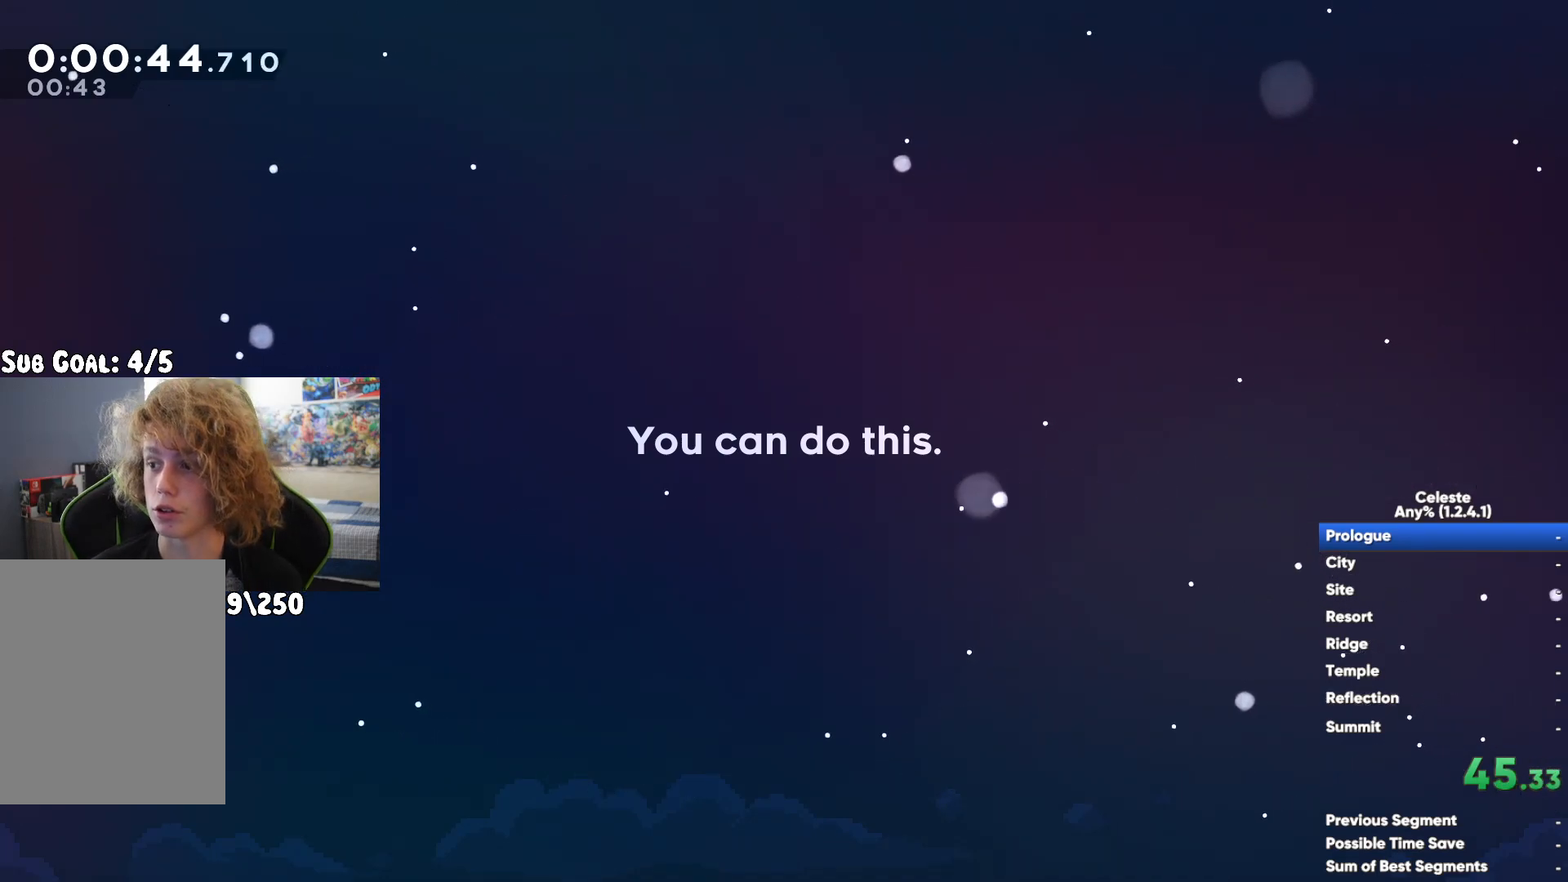
{"buttons": [], "left_stick": "center", "right_stick": "center", "events": [[17, "A", "up"], [150, "A", "down"], [300, "A", "up"]]}
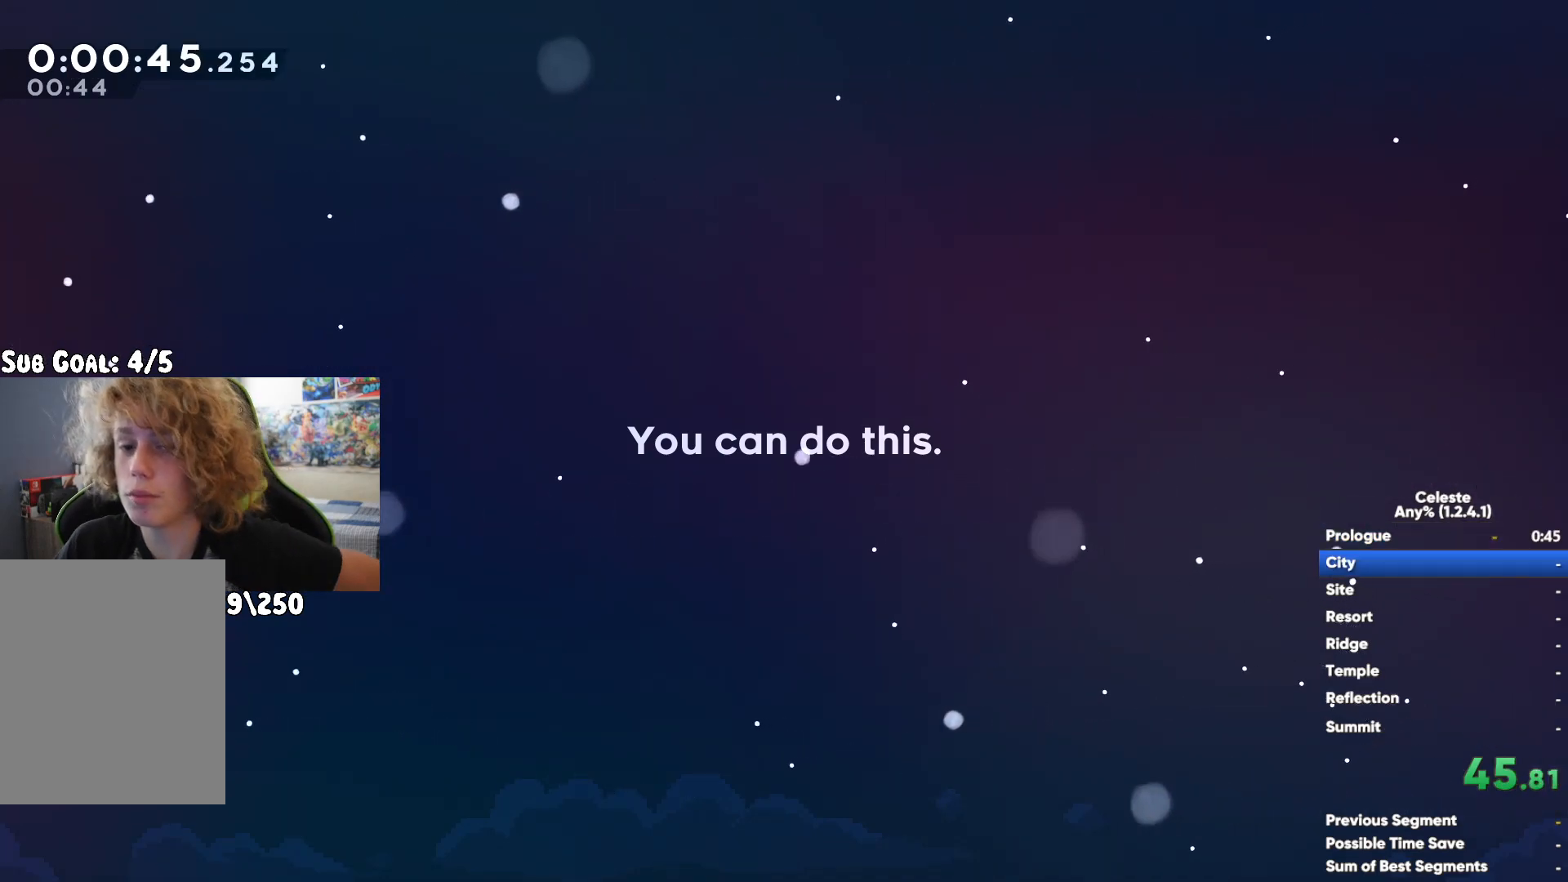
{"buttons": [], "left_stick": "center", "right_stick": "center", "events": []}
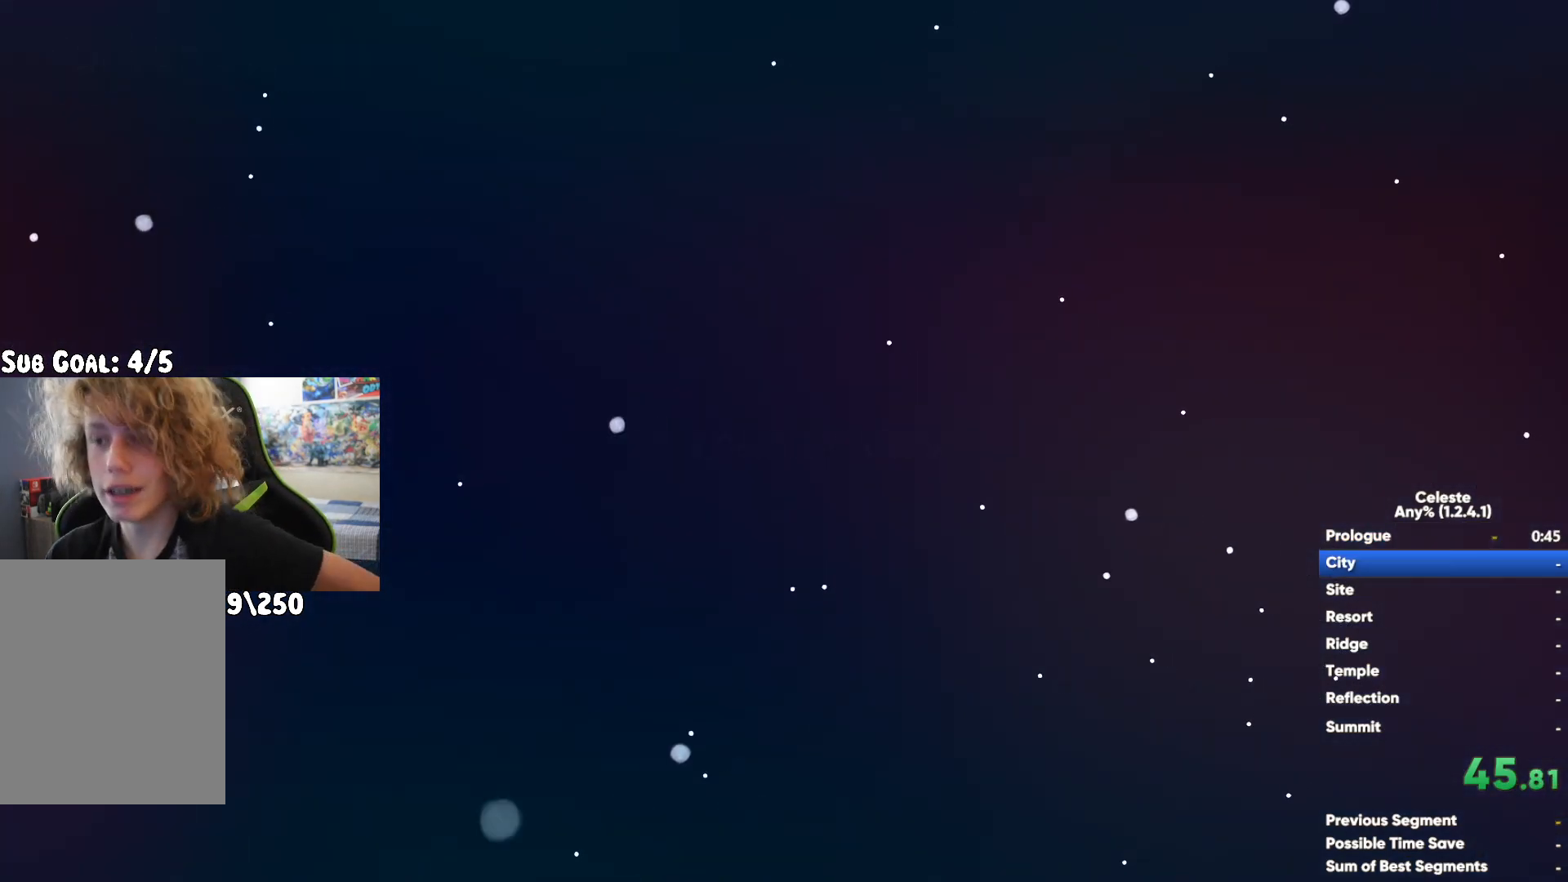
{"buttons": [], "left_stick": "center", "right_stick": "center", "events": []}
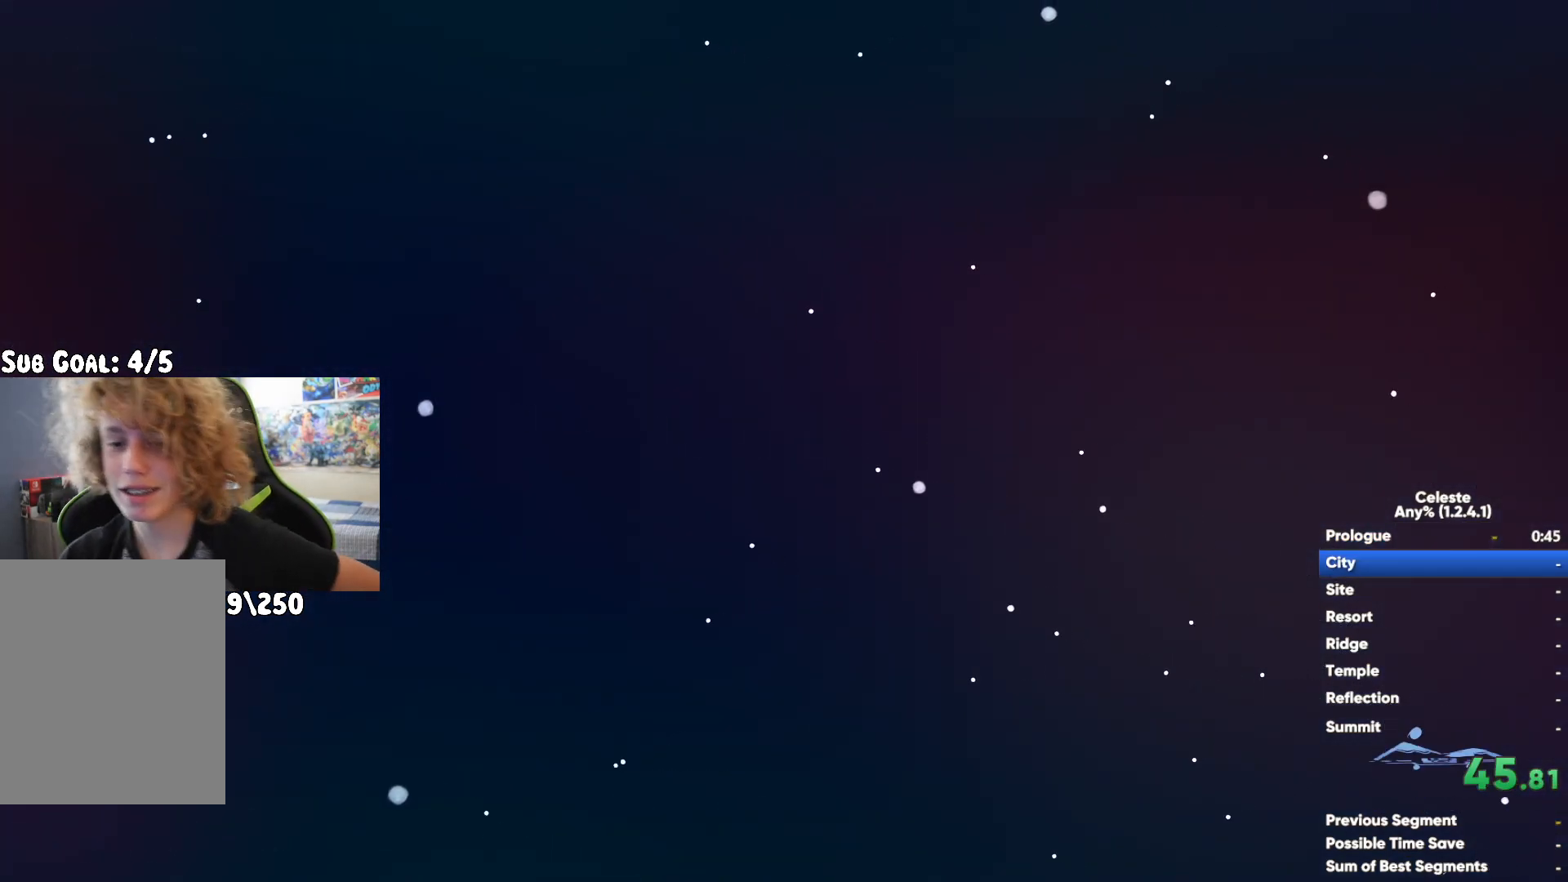
{"buttons": [], "left_stick": "center", "right_stick": "center", "events": [[133, "A", "down"], [217, "A", "up"]]}
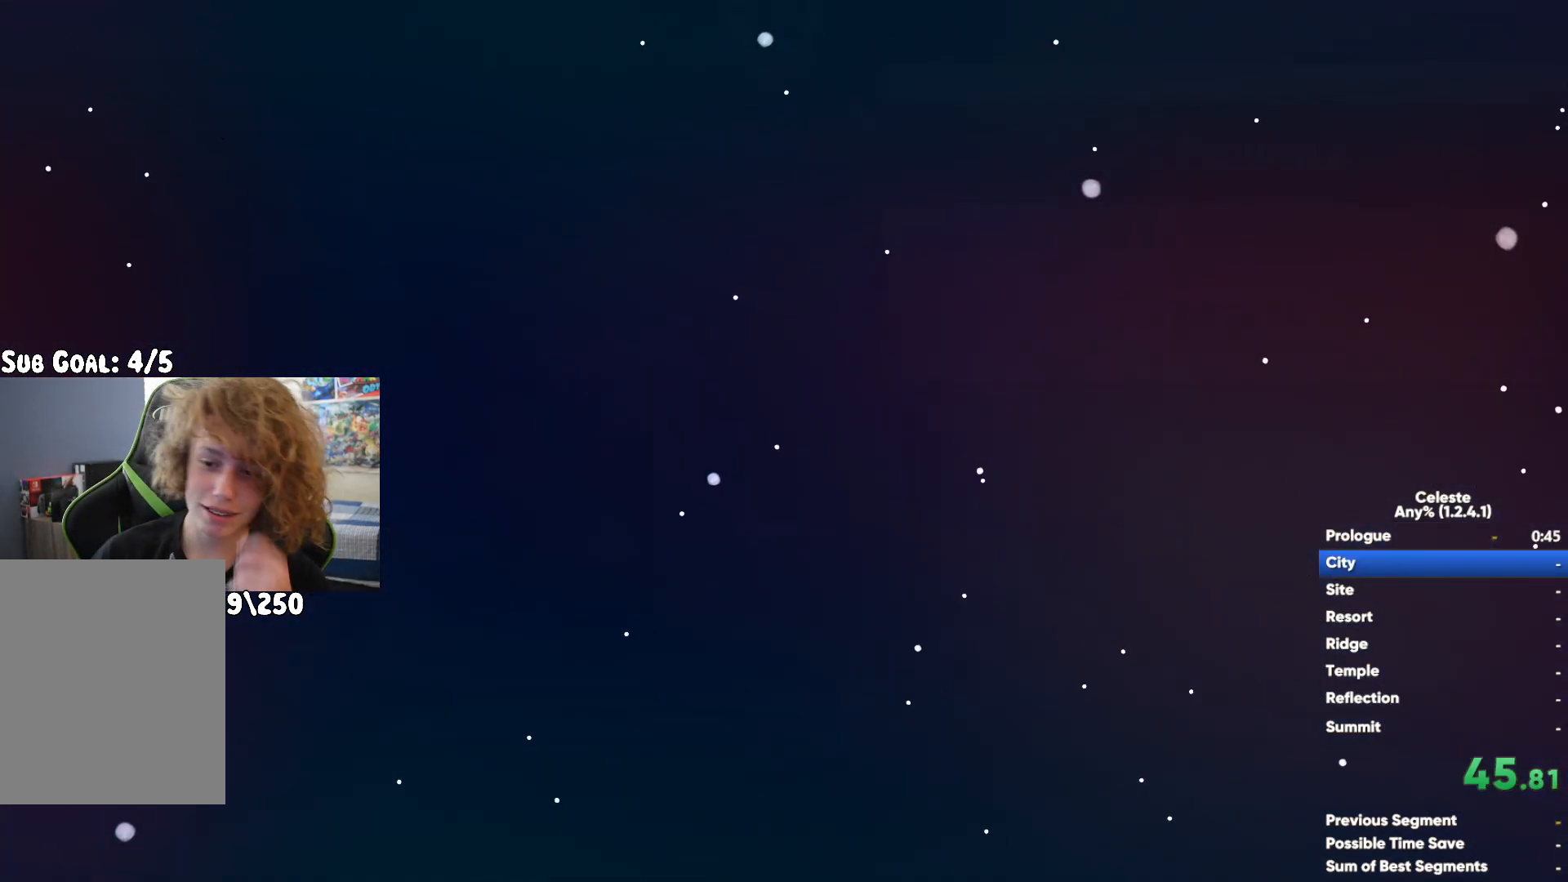
{"buttons": [], "left_stick": "center", "right_stick": "center", "events": []}
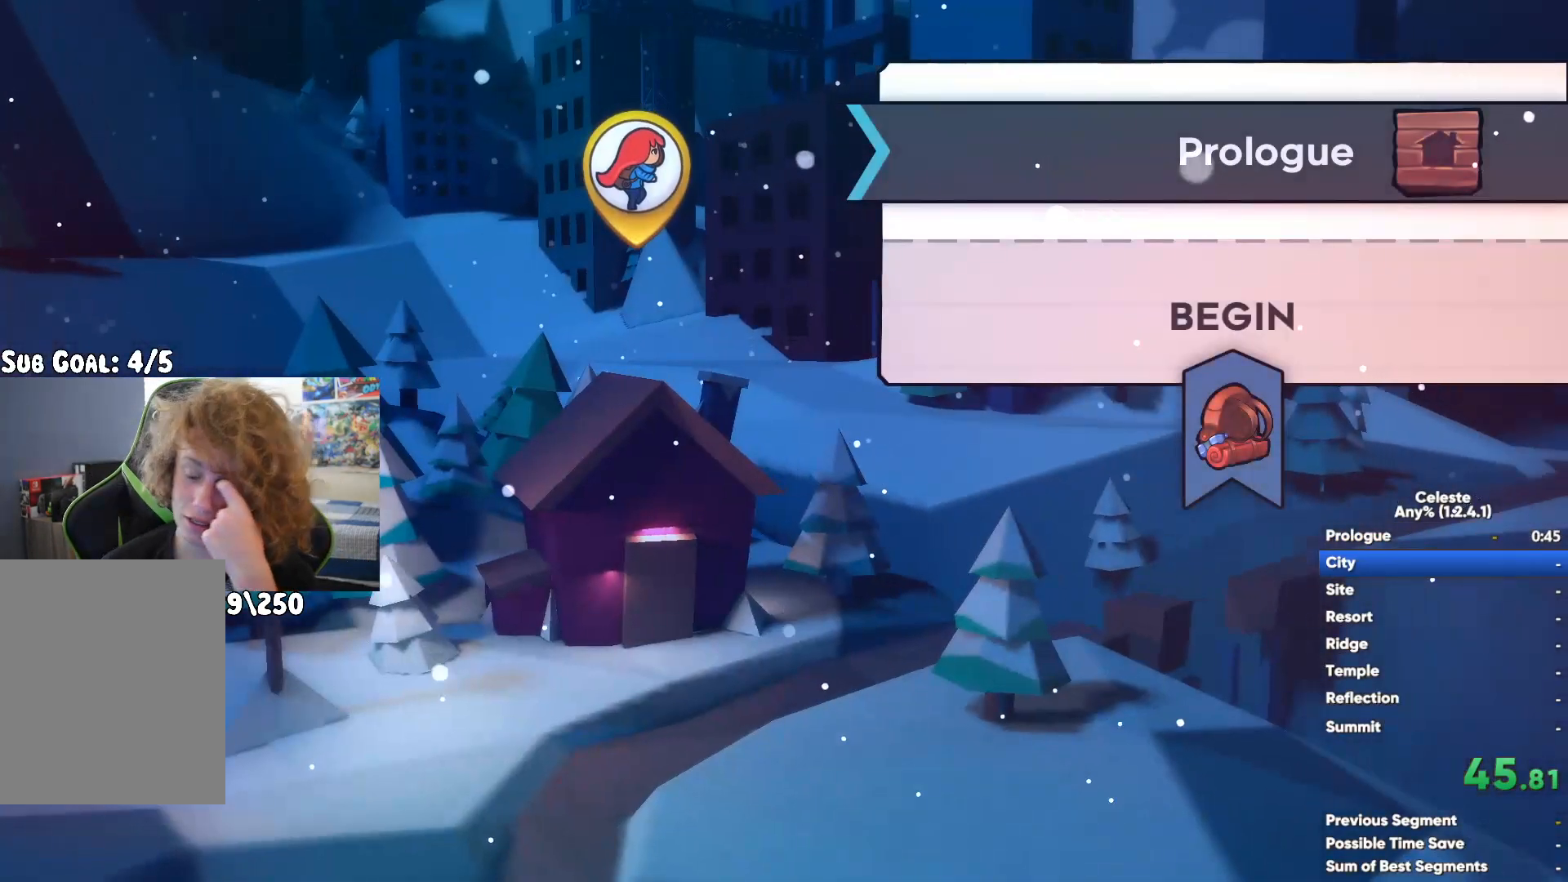
{"buttons": [], "left_stick": "center", "right_stick": "center", "events": []}
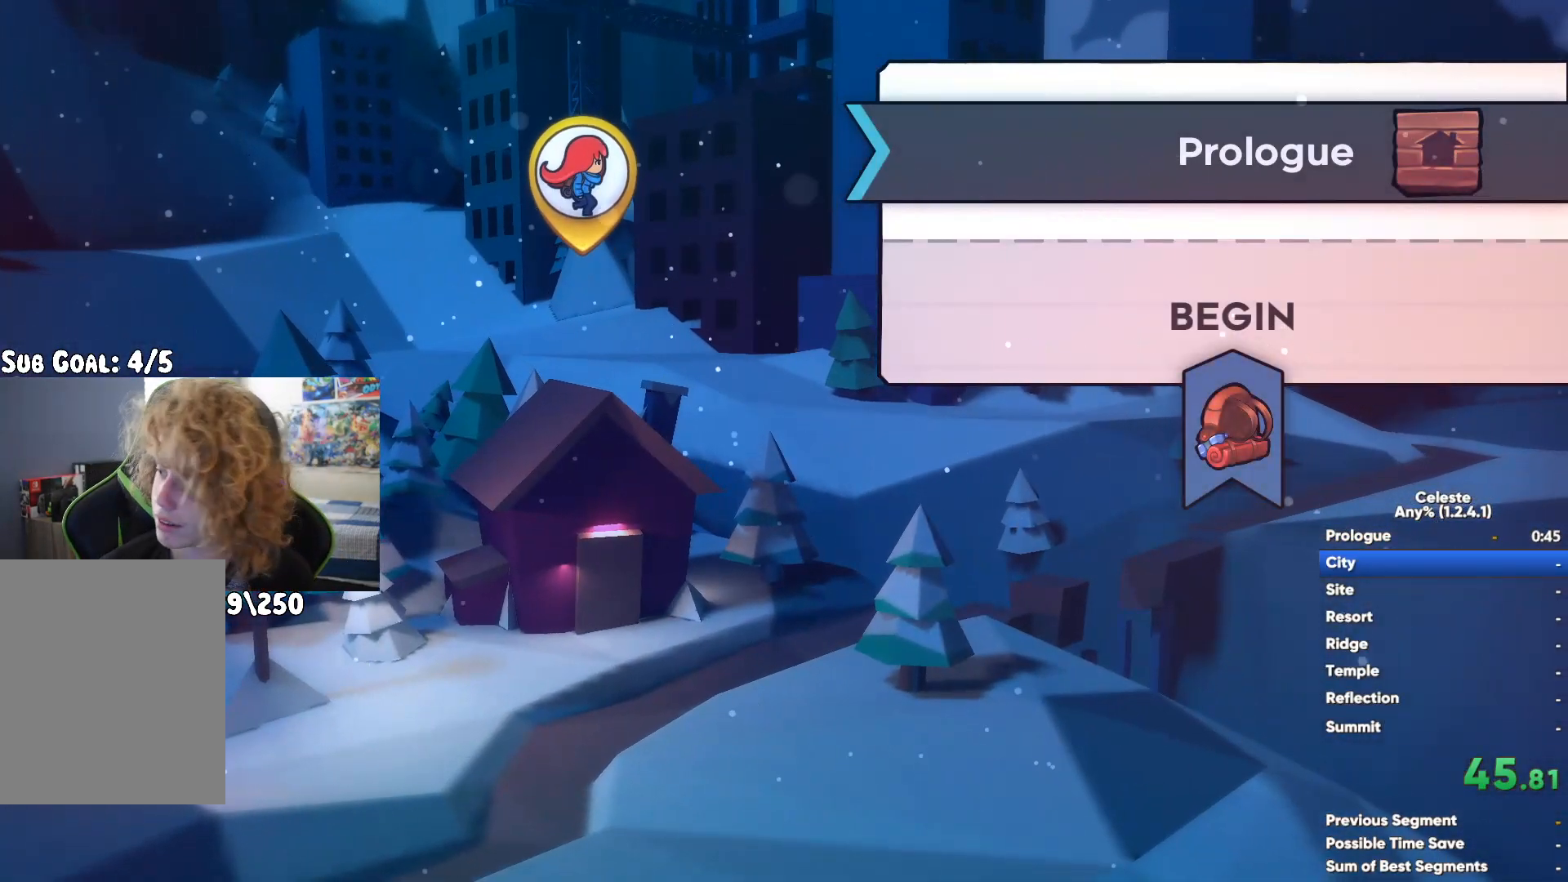
{"buttons": [], "left_stick": "right", "right_stick": "center", "events": [[250, "left_stick", "right"], [400, "left_stick", "center"], [500, "left_stick", "right"]]}
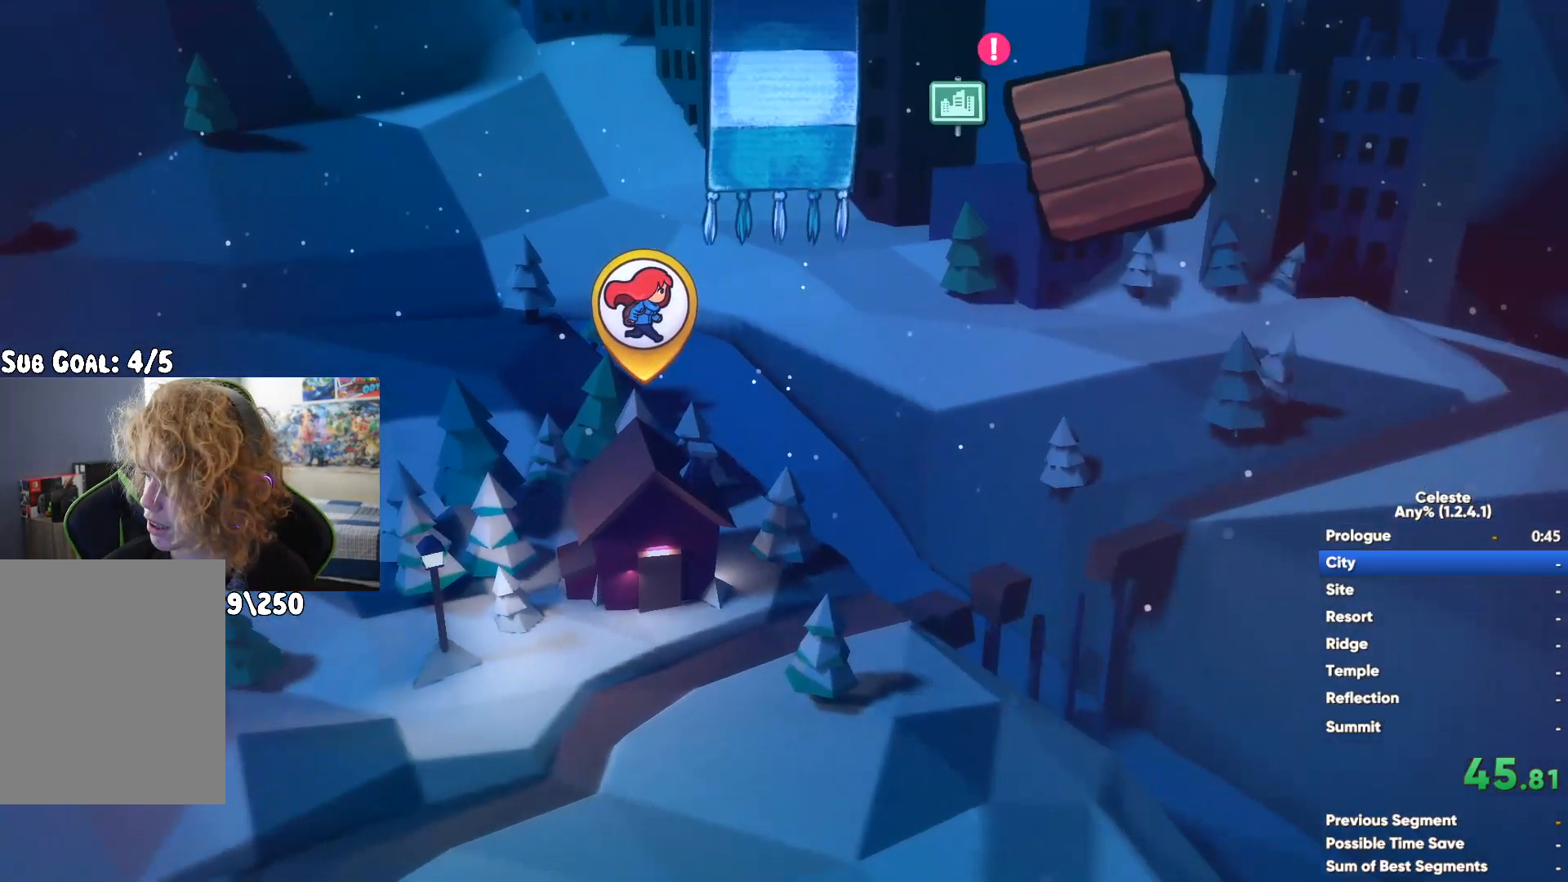
{"buttons": [], "left_stick": "right", "right_stick": "center", "events": [[133, "left_stick", "center"], [233, "left_stick", "right"], [333, "left_stick", "center"], [433, "left_stick", "right"]]}
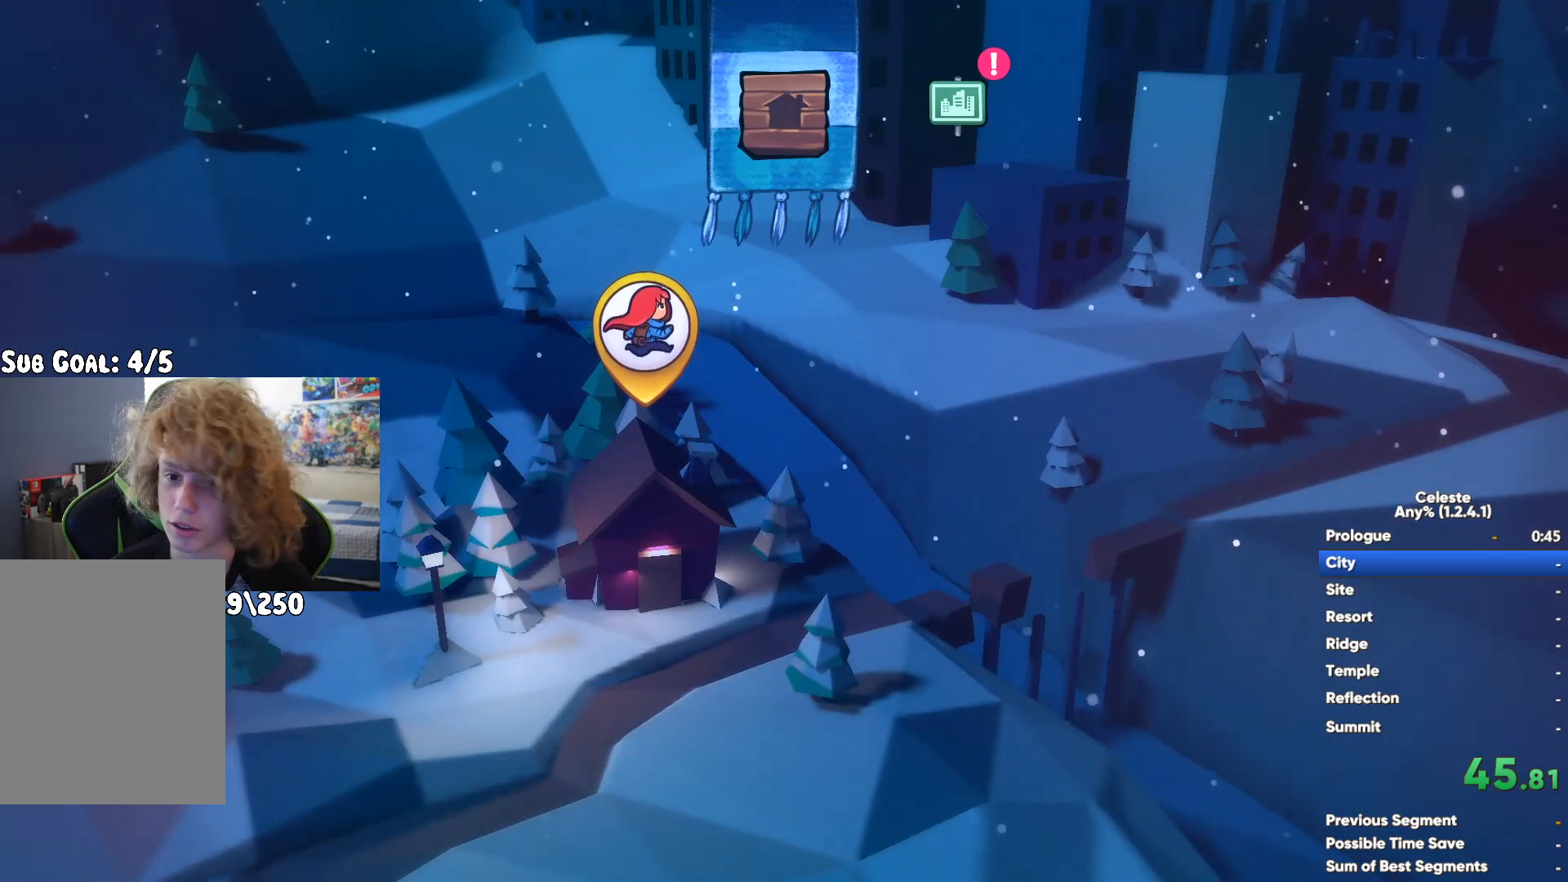
{"buttons": [], "left_stick": "center", "right_stick": "center", "events": [[83, "left_stick", "center"], [150, "left_stick", "right"], [267, "left_stick", "center"], [367, "left_stick", "right"], [483, "left_stick", "center"]]}
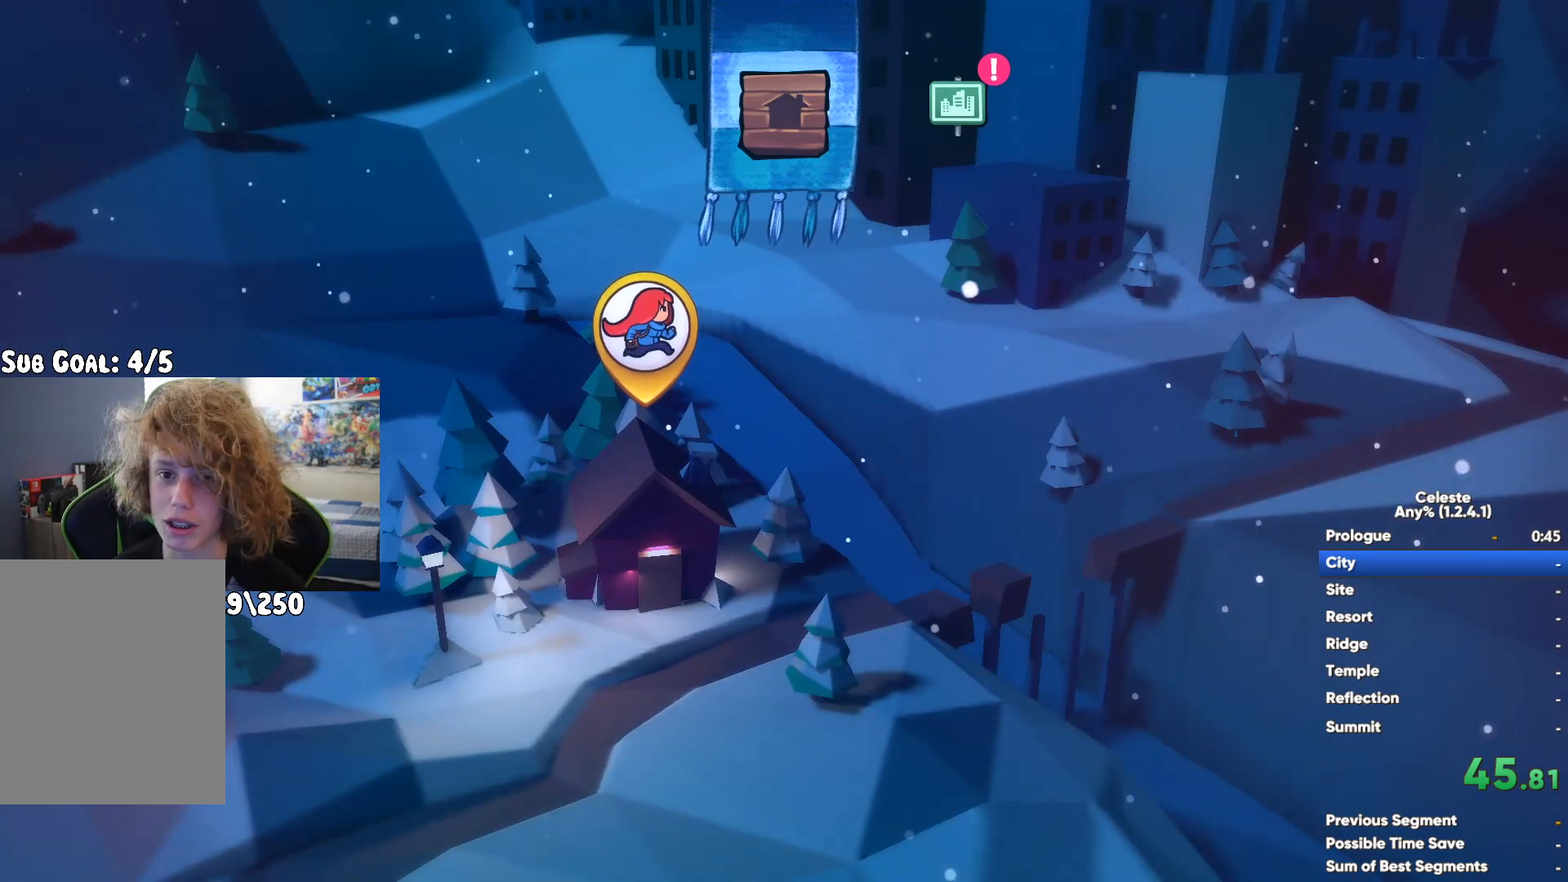
{"buttons": ["A"], "left_stick": "center", "right_stick": "center", "events": [[17, "A", "down"], [150, "A", "up"], [217, "A", "down"], [333, "A", "up"], [417, "A", "down"]]}
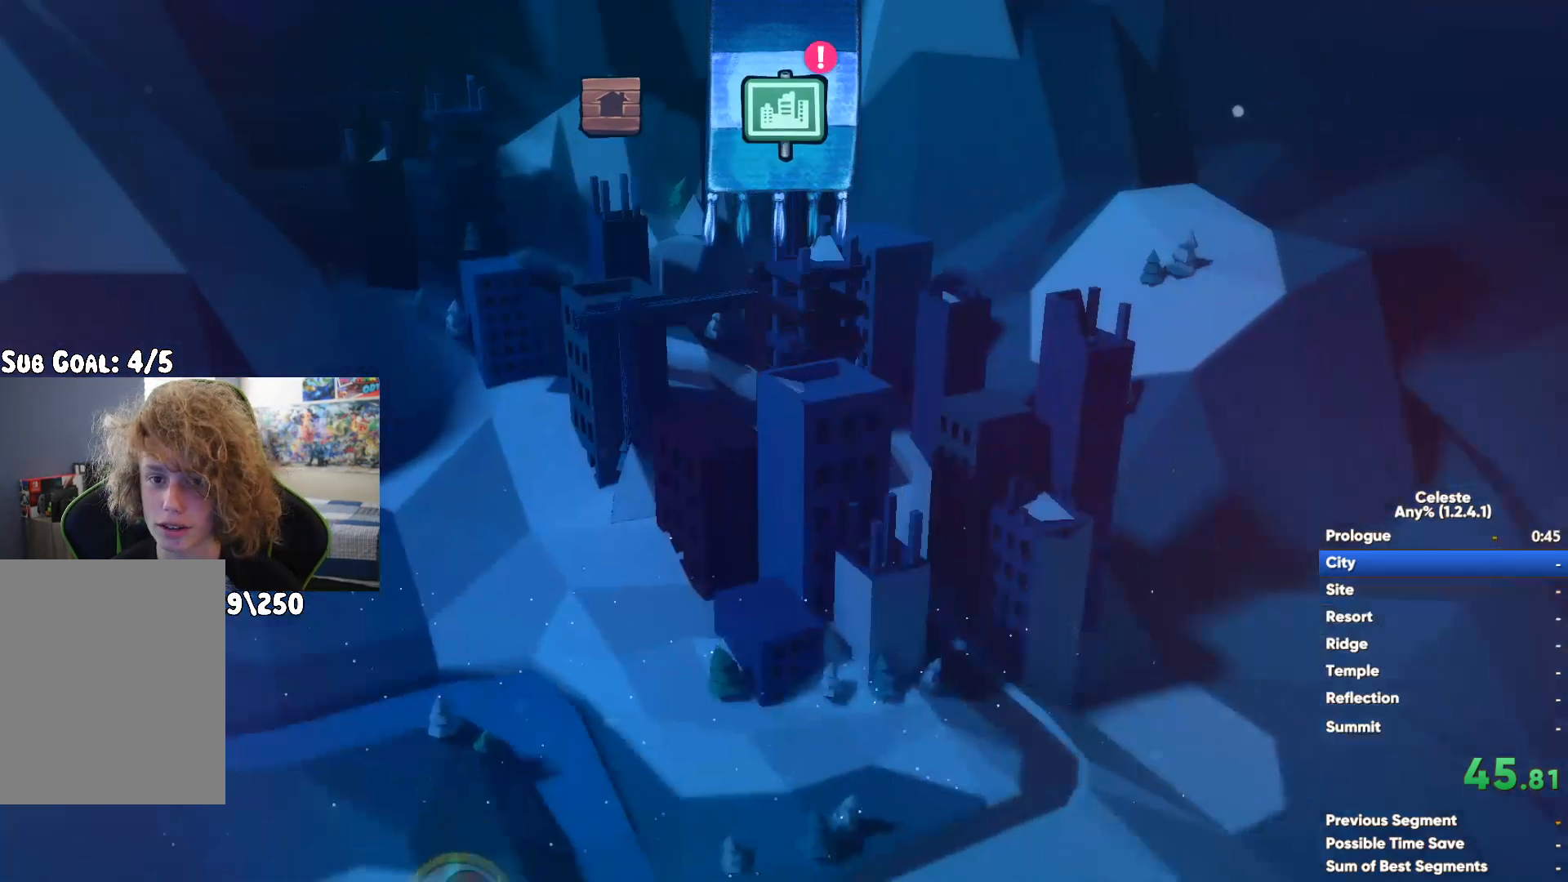
{"buttons": ["A"], "left_stick": "center", "right_stick": "center", "events": [[17, "A", "up"], [100, "A", "down"], [183, "A", "up"], [283, "A", "down"], [367, "A", "up"], [450, "A", "down"]]}
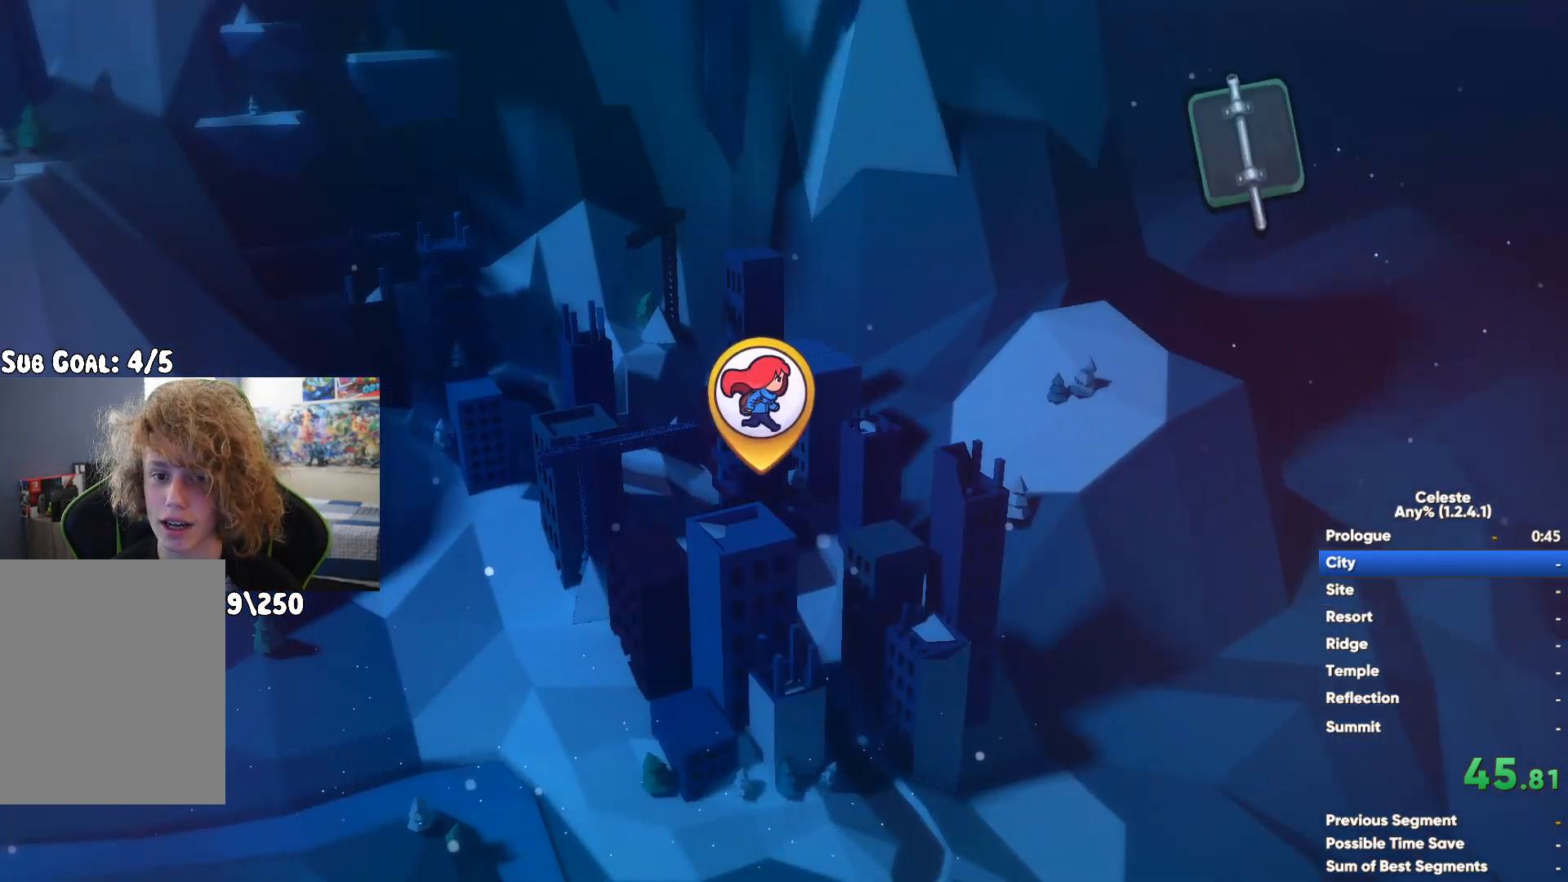
{"buttons": ["L2"], "left_stick": "center", "right_stick": "center"}
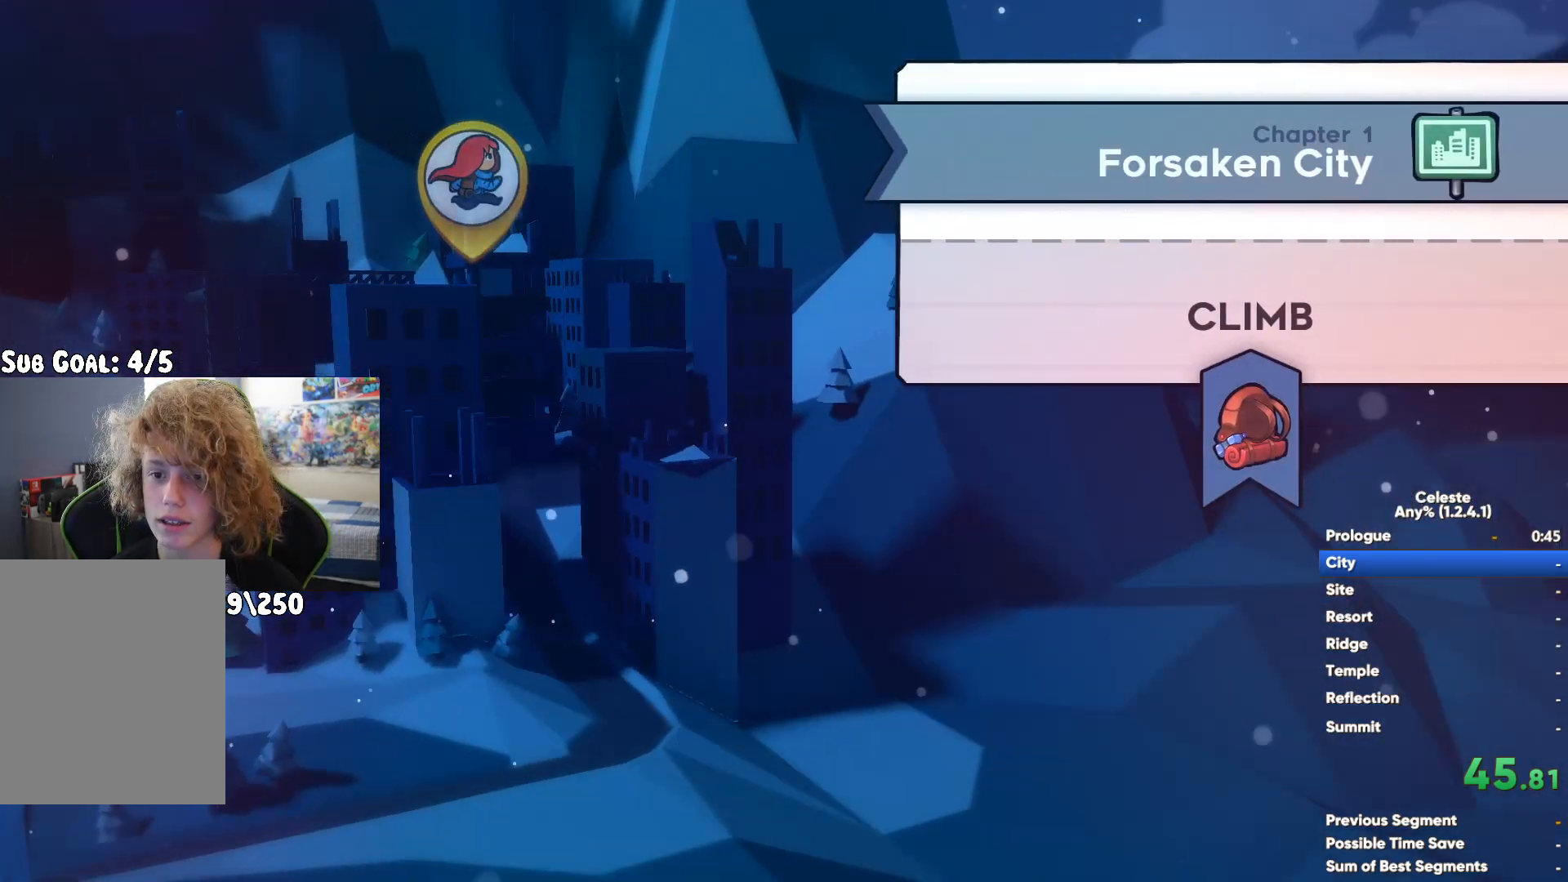
{"buttons": [], "left_stick": "center", "right_stick": "center"}
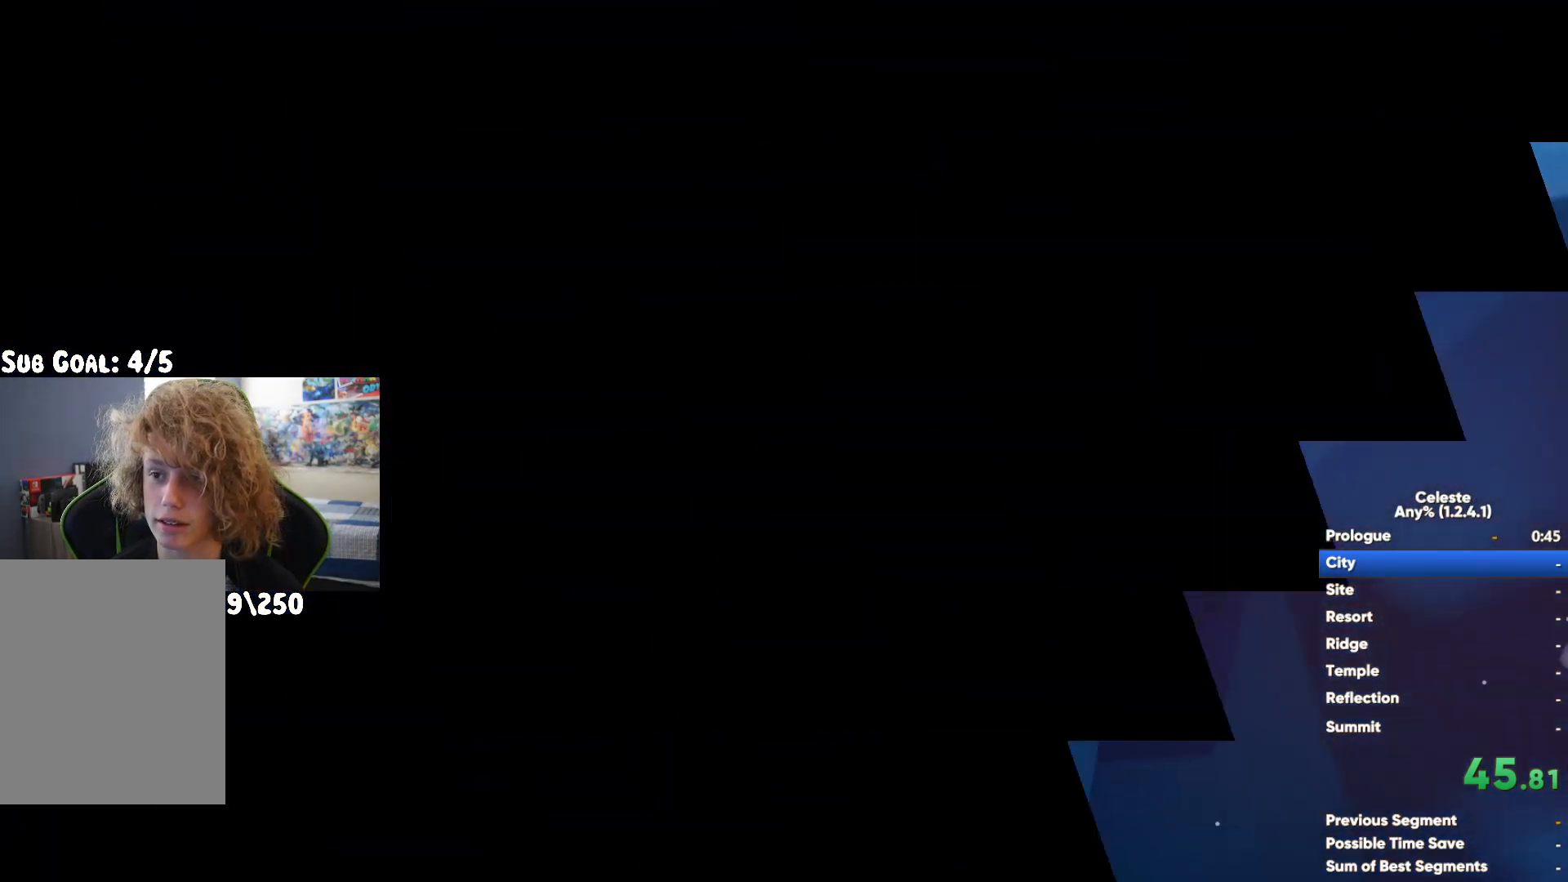
{"buttons": [], "left_stick": "center", "right_stick": "center", "events": [[233, "left_stick", "right"], [350, "left_stick", "center"]]}
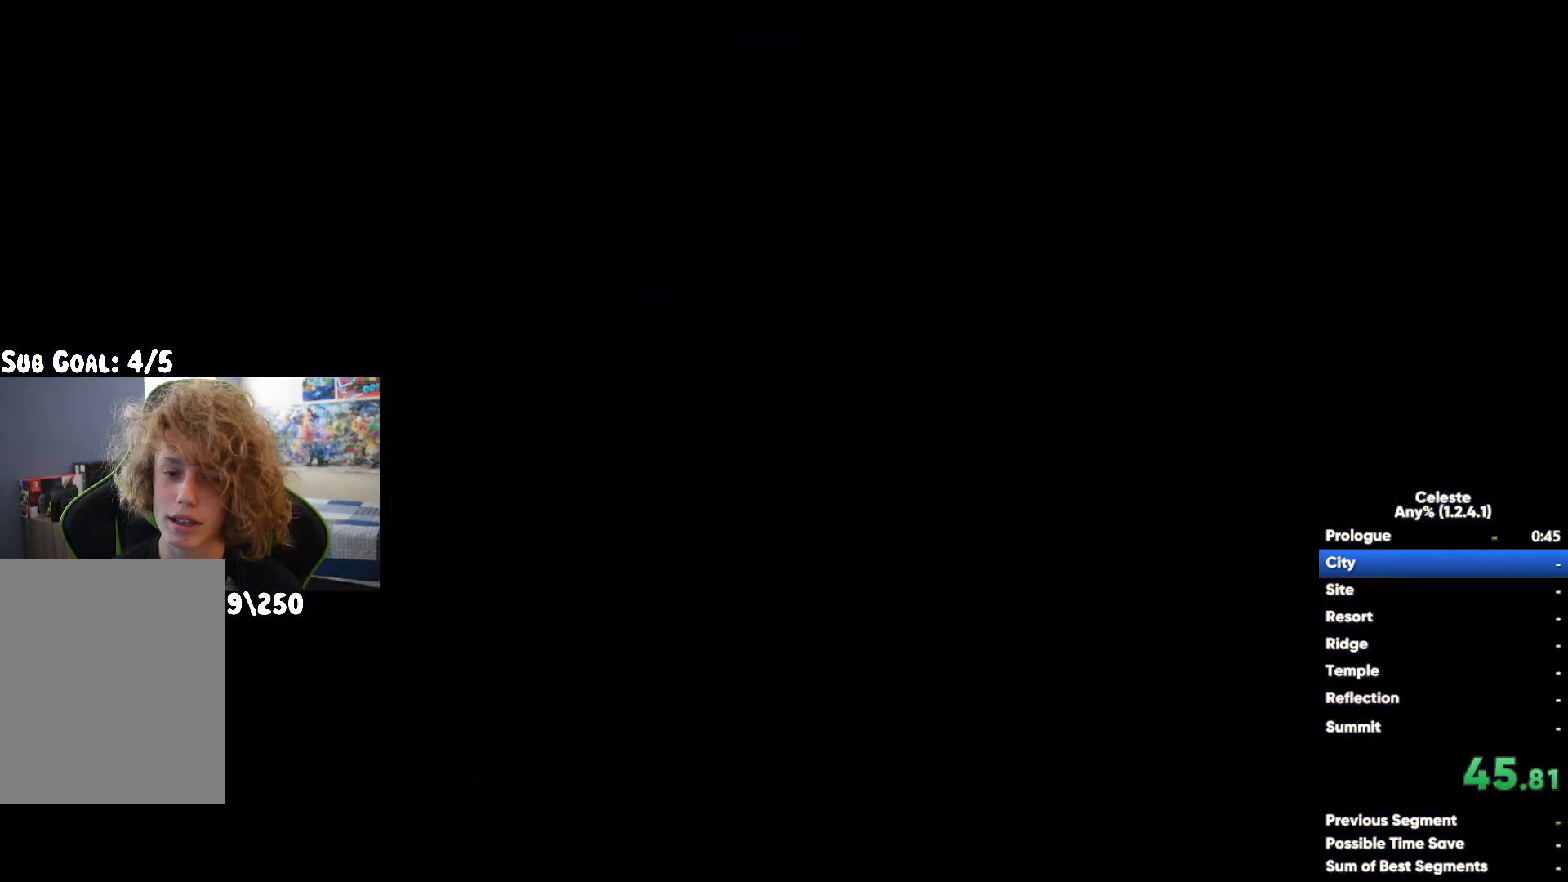
{"buttons": ["A"], "left_stick": "center", "right_stick": "center", "events": [[333, "A", "down"]]}
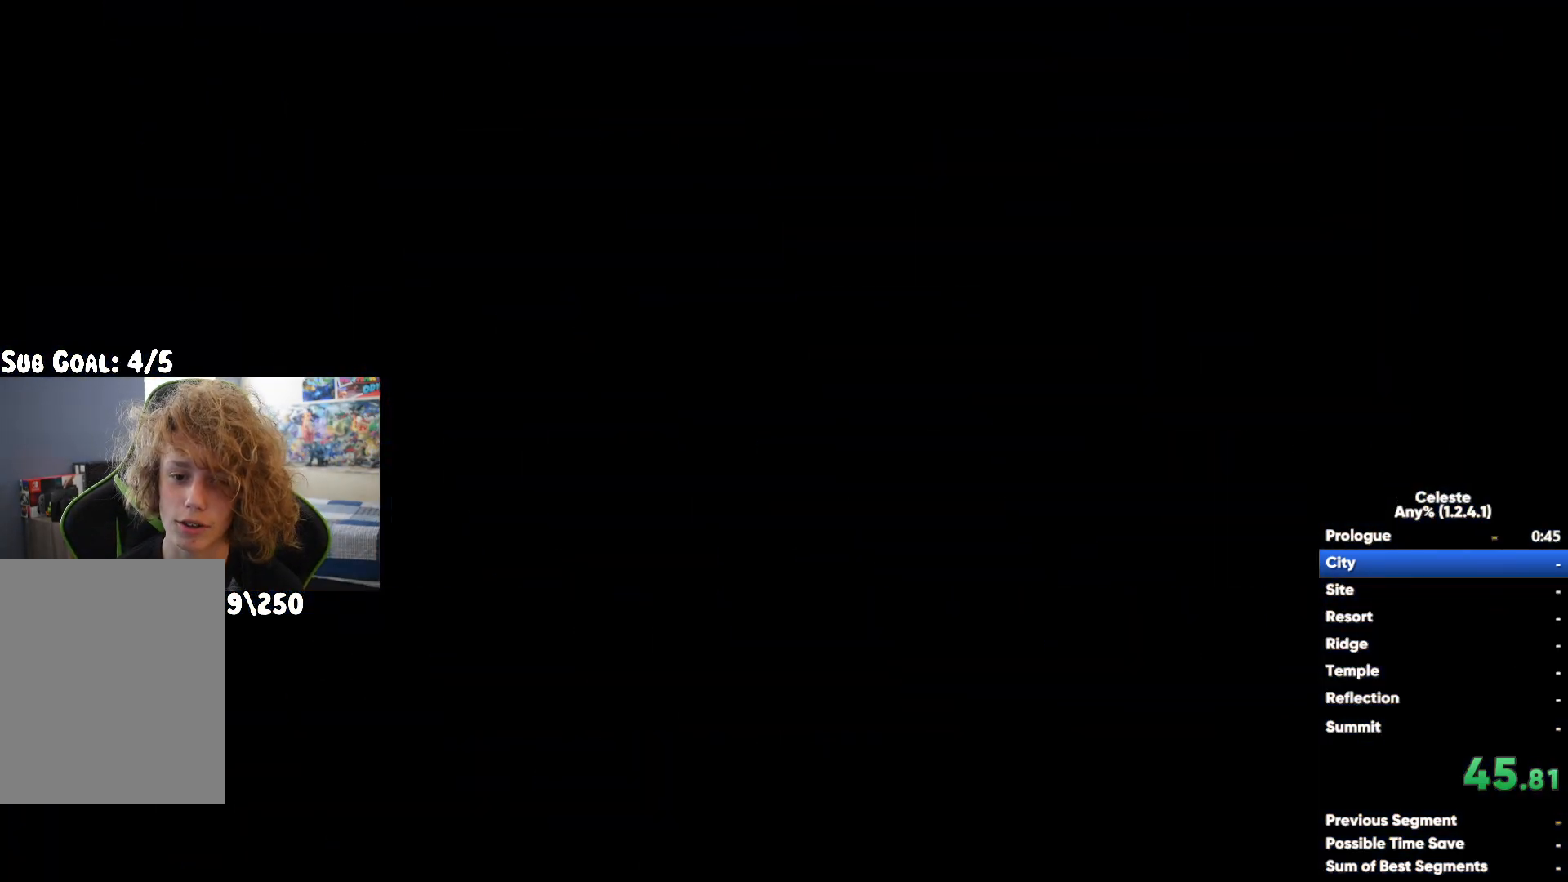
{"buttons": [], "left_stick": "center", "right_stick": "center", "events": [[33, "A", "up"]]}
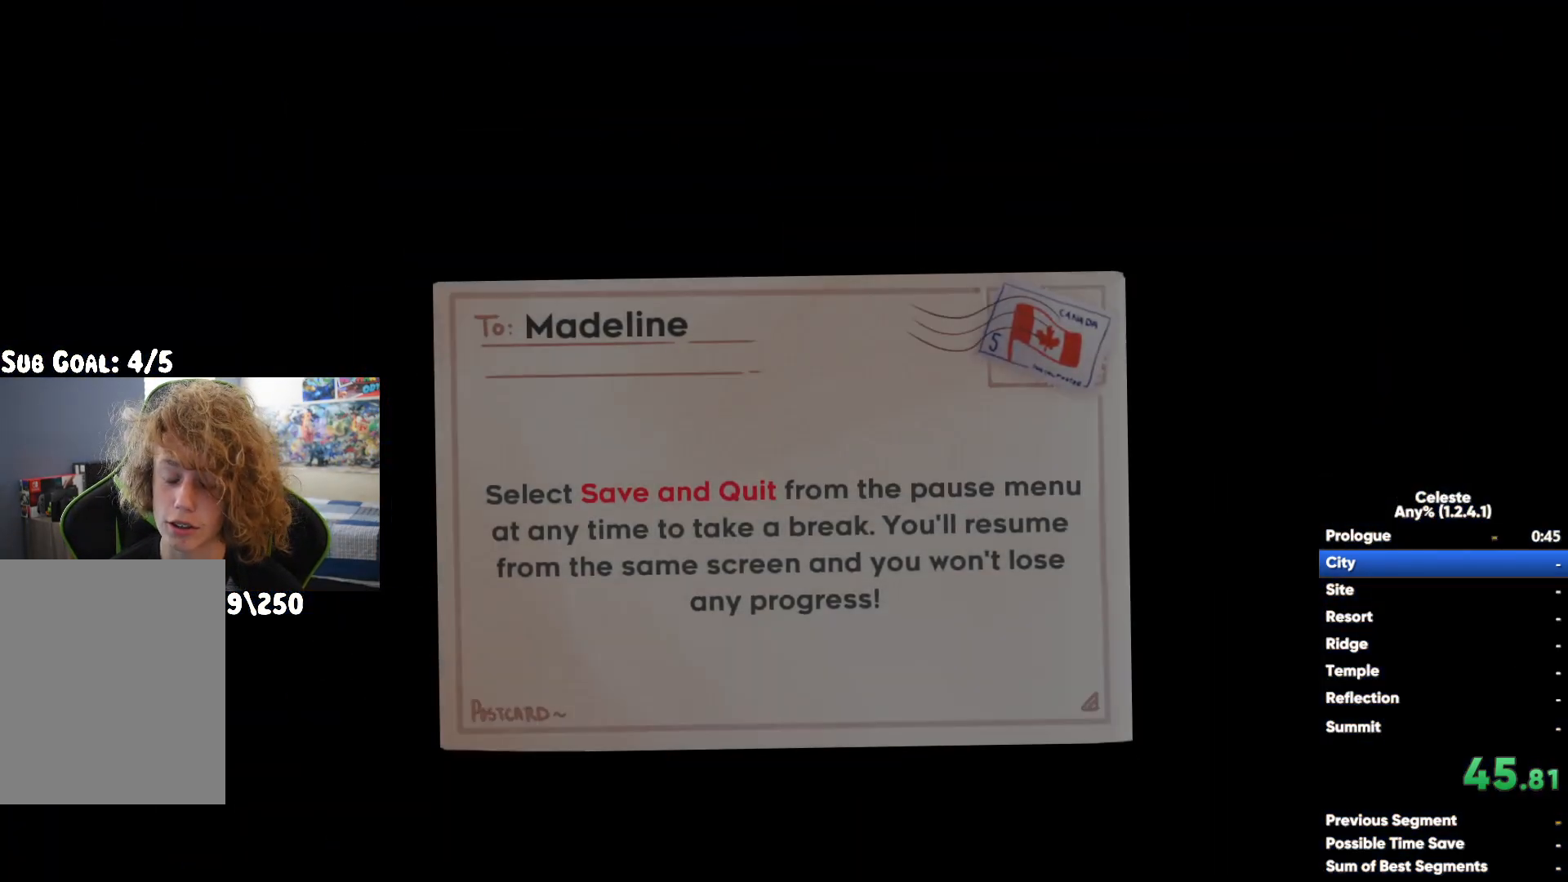
{"buttons": [], "left_stick": "center", "right_stick": "center", "events": []}
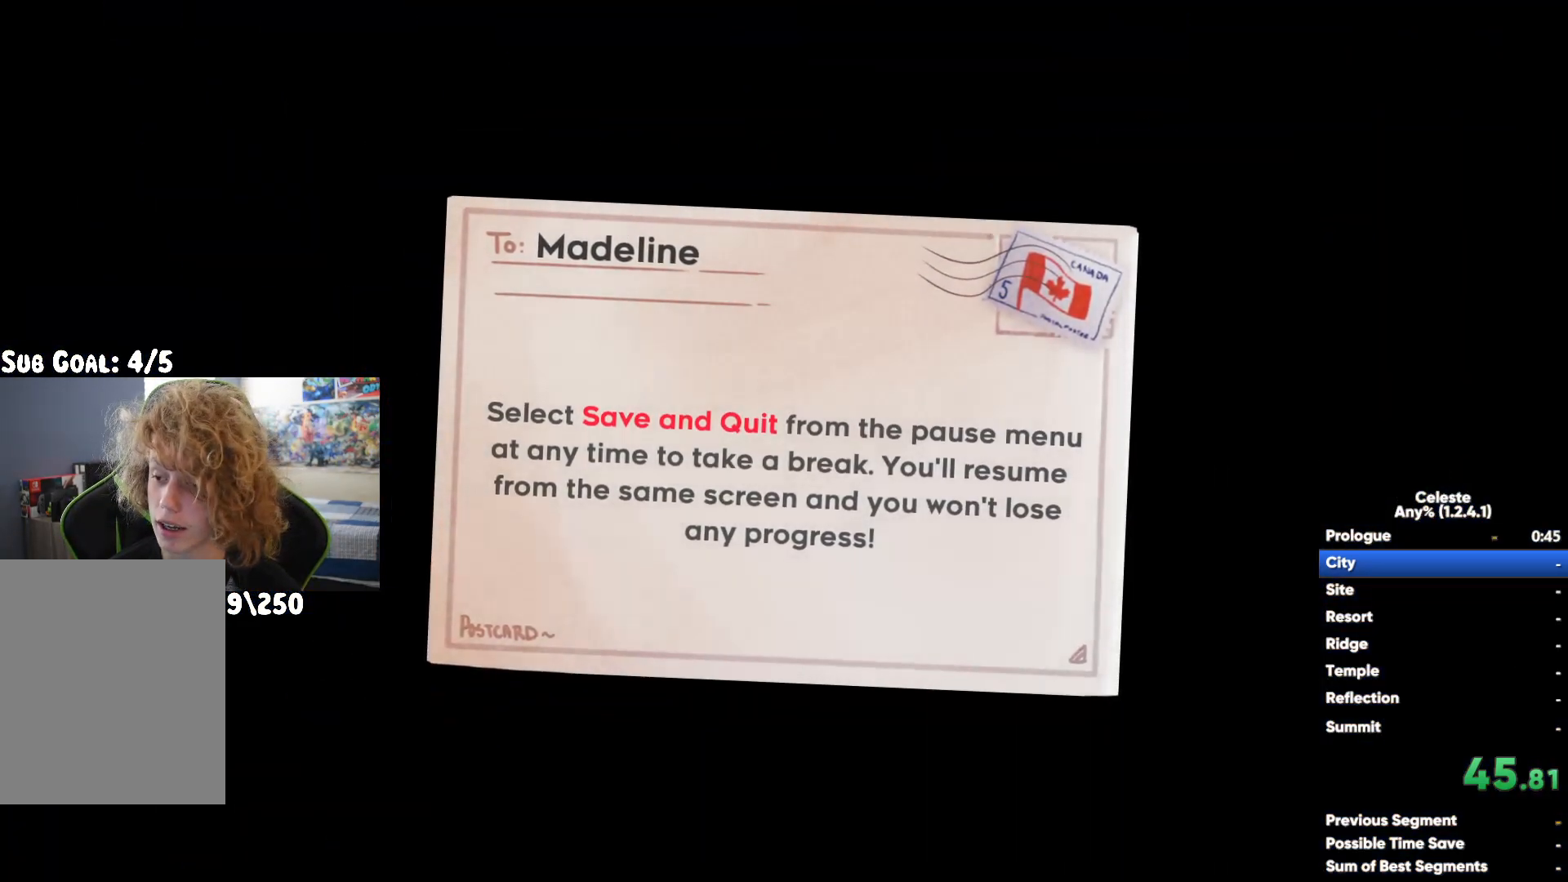
{"buttons": [], "left_stick": "center", "right_stick": "center", "events": []}
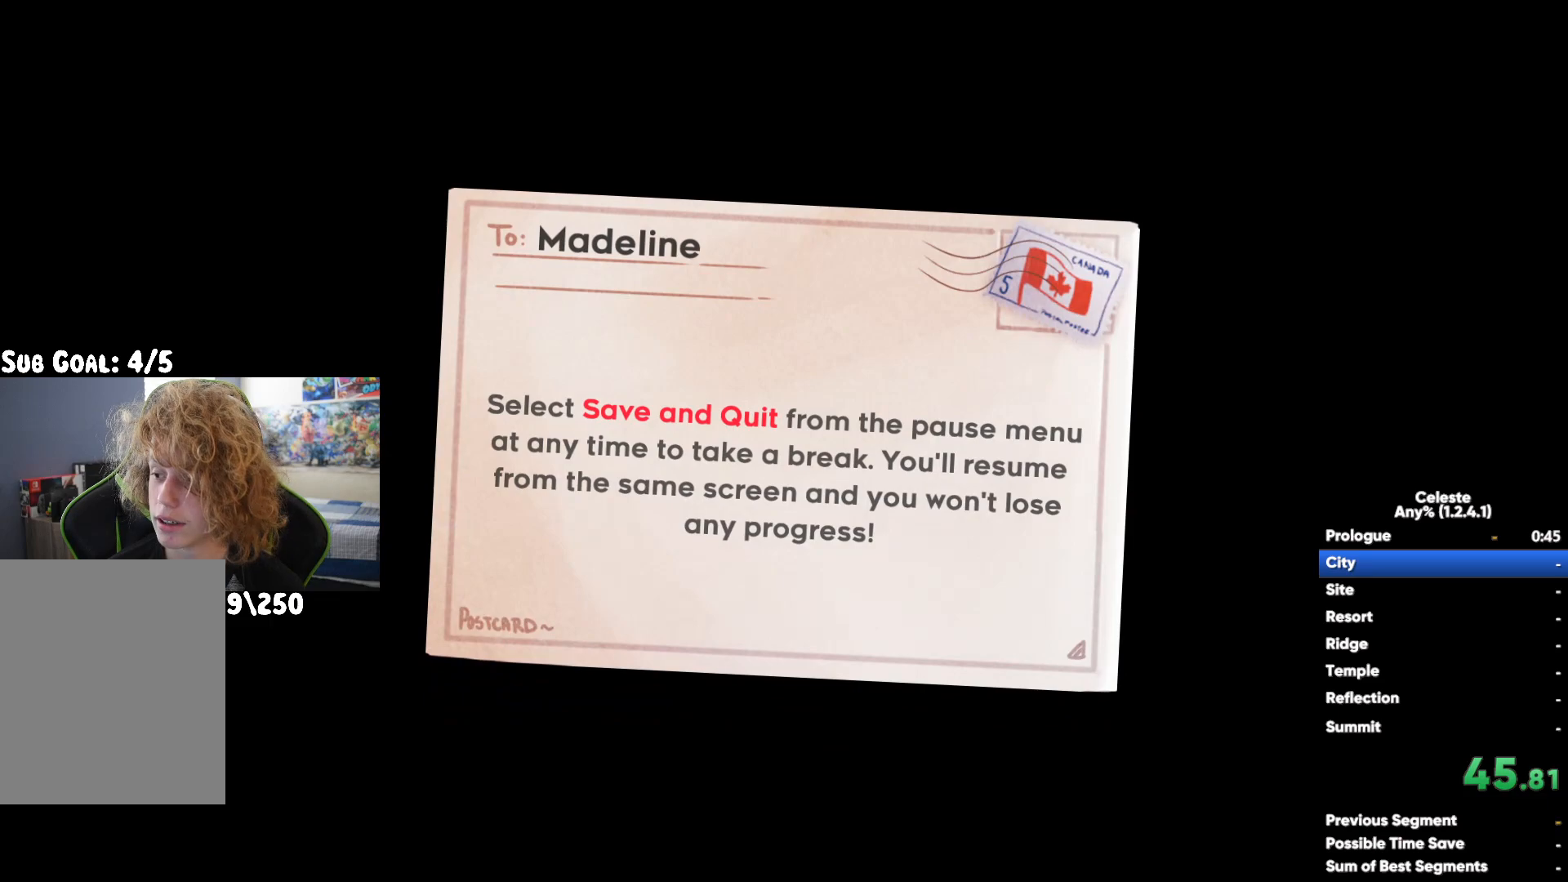
{"buttons": [], "left_stick": "center", "right_stick": "center", "events": []}
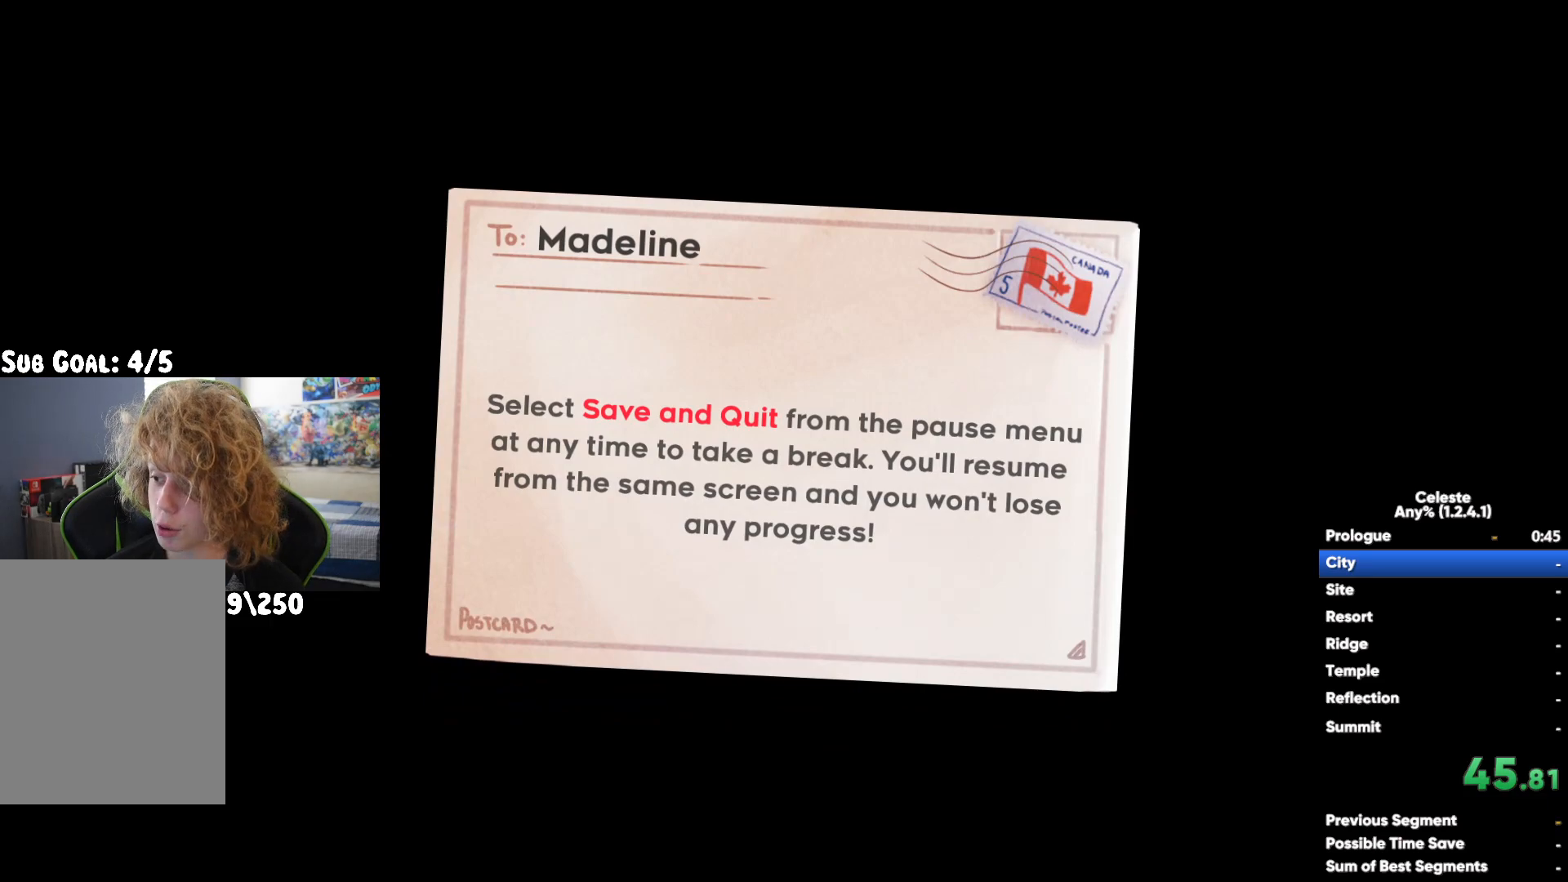
{"buttons": ["A"], "left_stick": "center", "right_stick": "center", "events": [[417, "A", "down"]]}
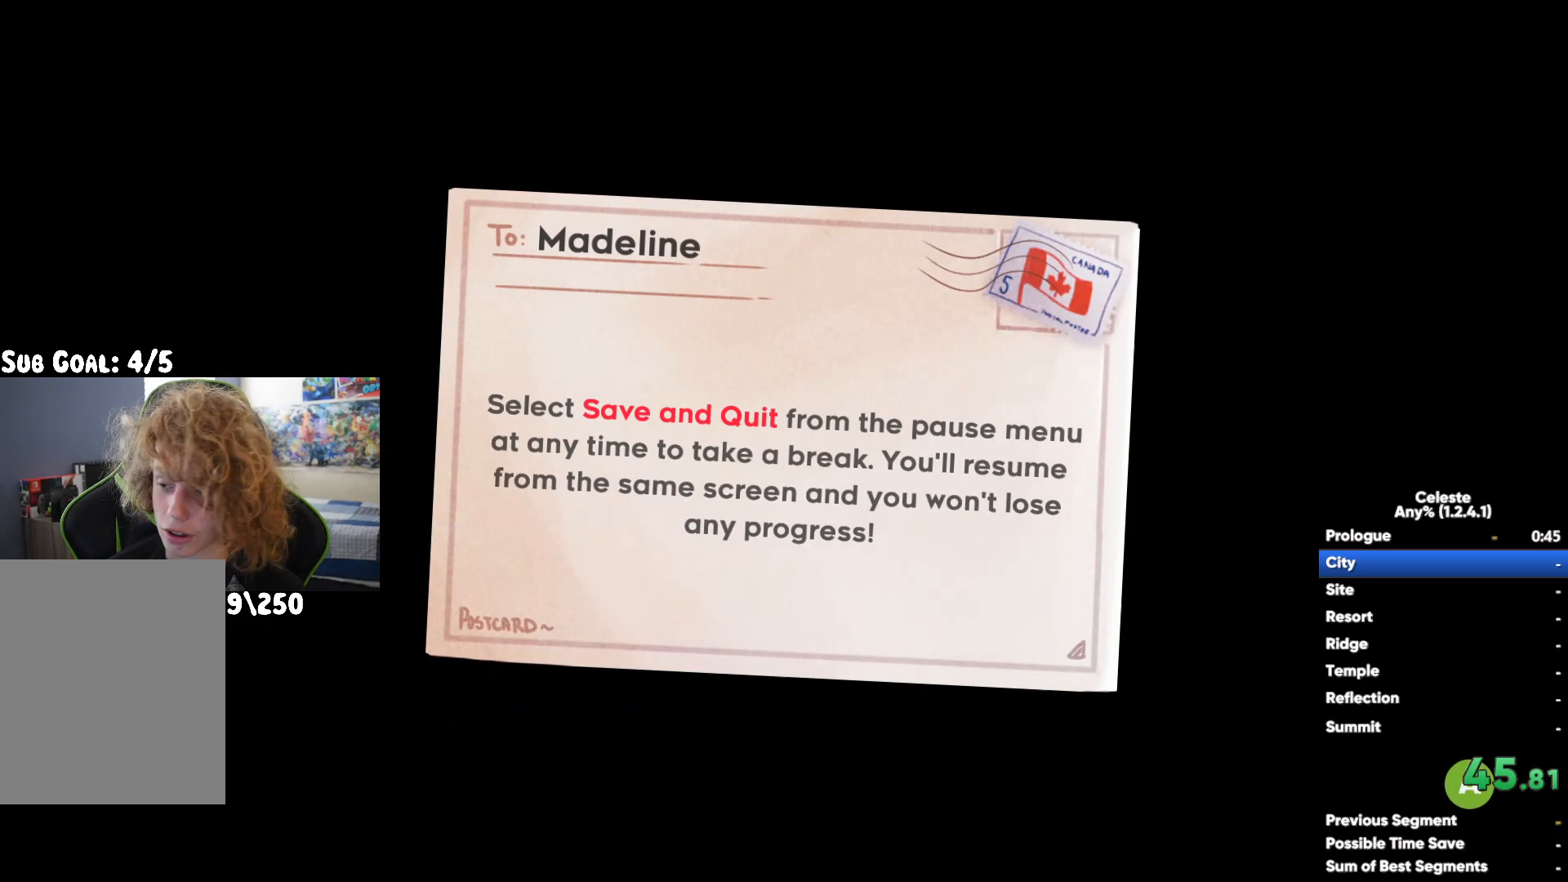
{"buttons": ["A"], "left_stick": "center", "right_stick": "center", "events": [[17, "A", "up"], [100, "A", "down"], [183, "A", "up"], [267, "A", "down"], [350, "A", "up"], [450, "A", "down"]]}
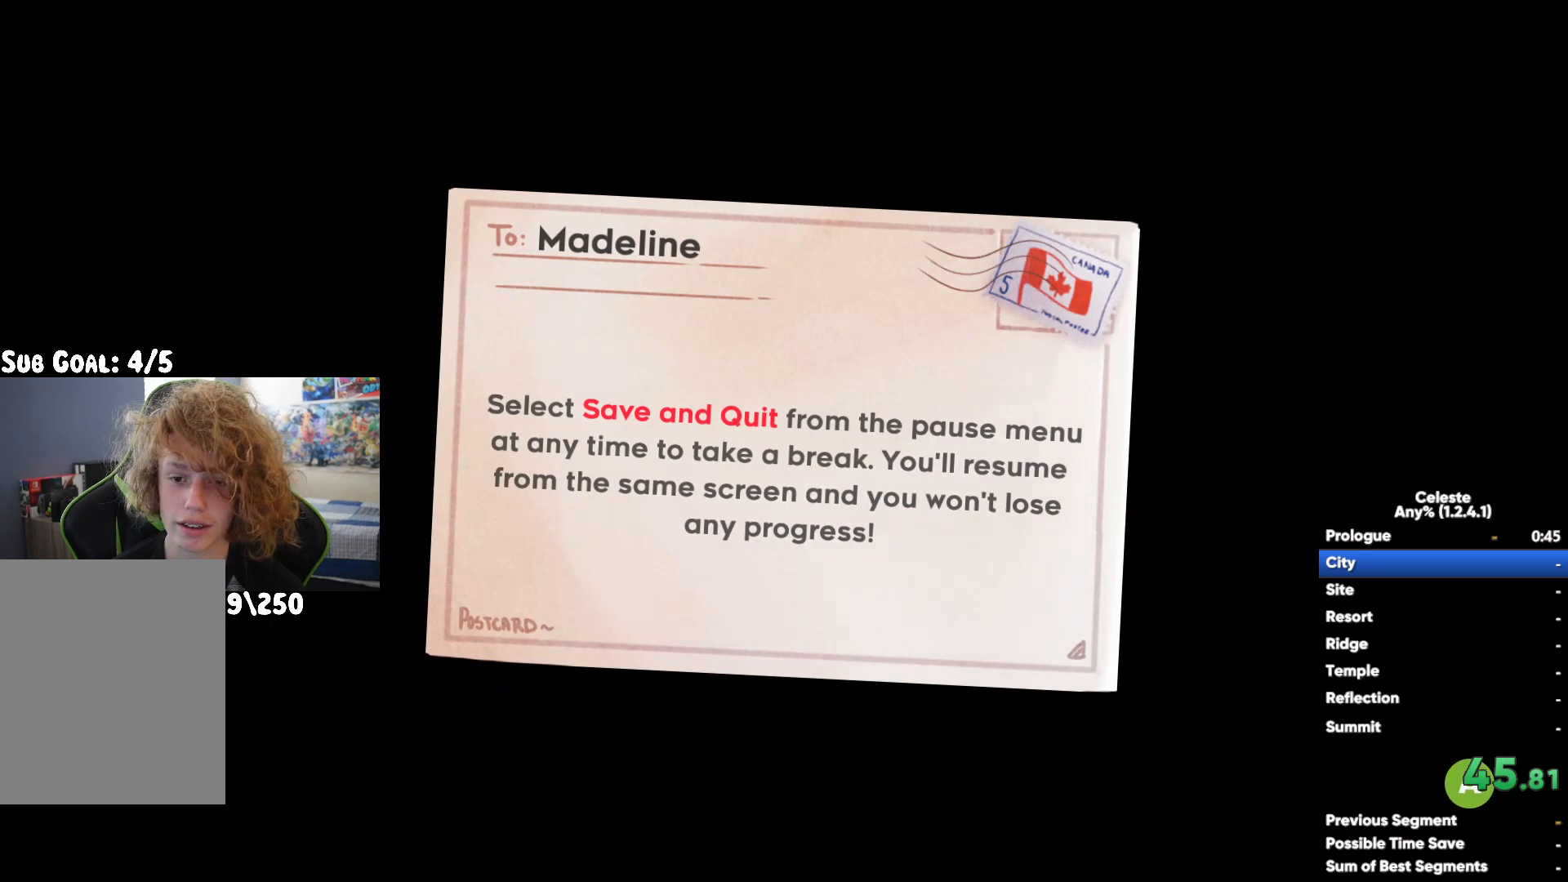
{"buttons": [], "left_stick": "center", "right_stick": "center", "events": [[17, "A", "up"]]}
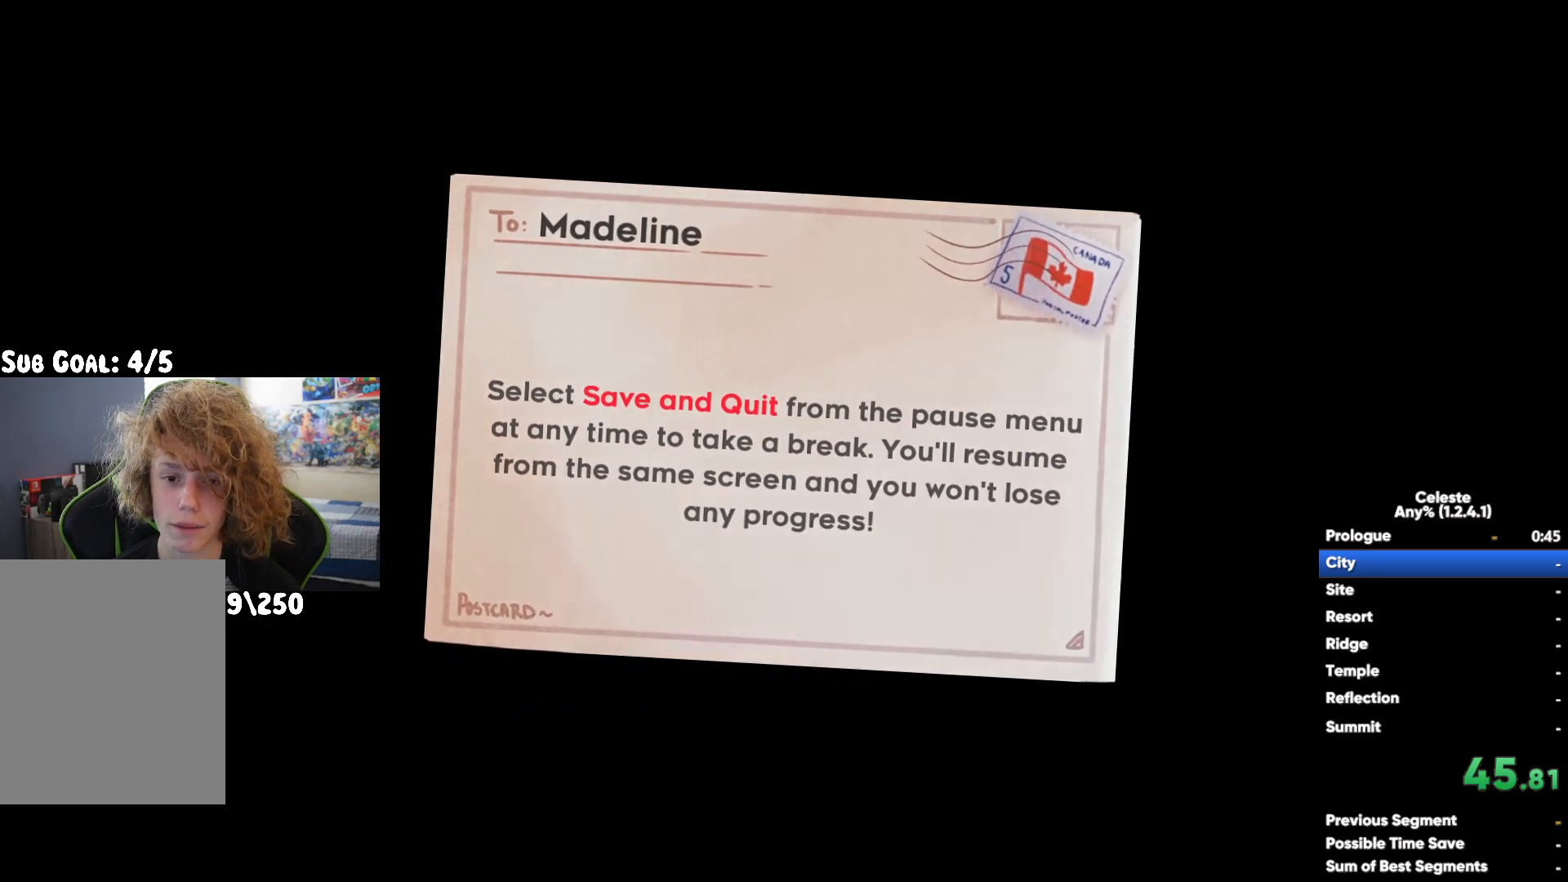
{"buttons": [], "left_stick": "center", "right_stick": "center", "events": []}
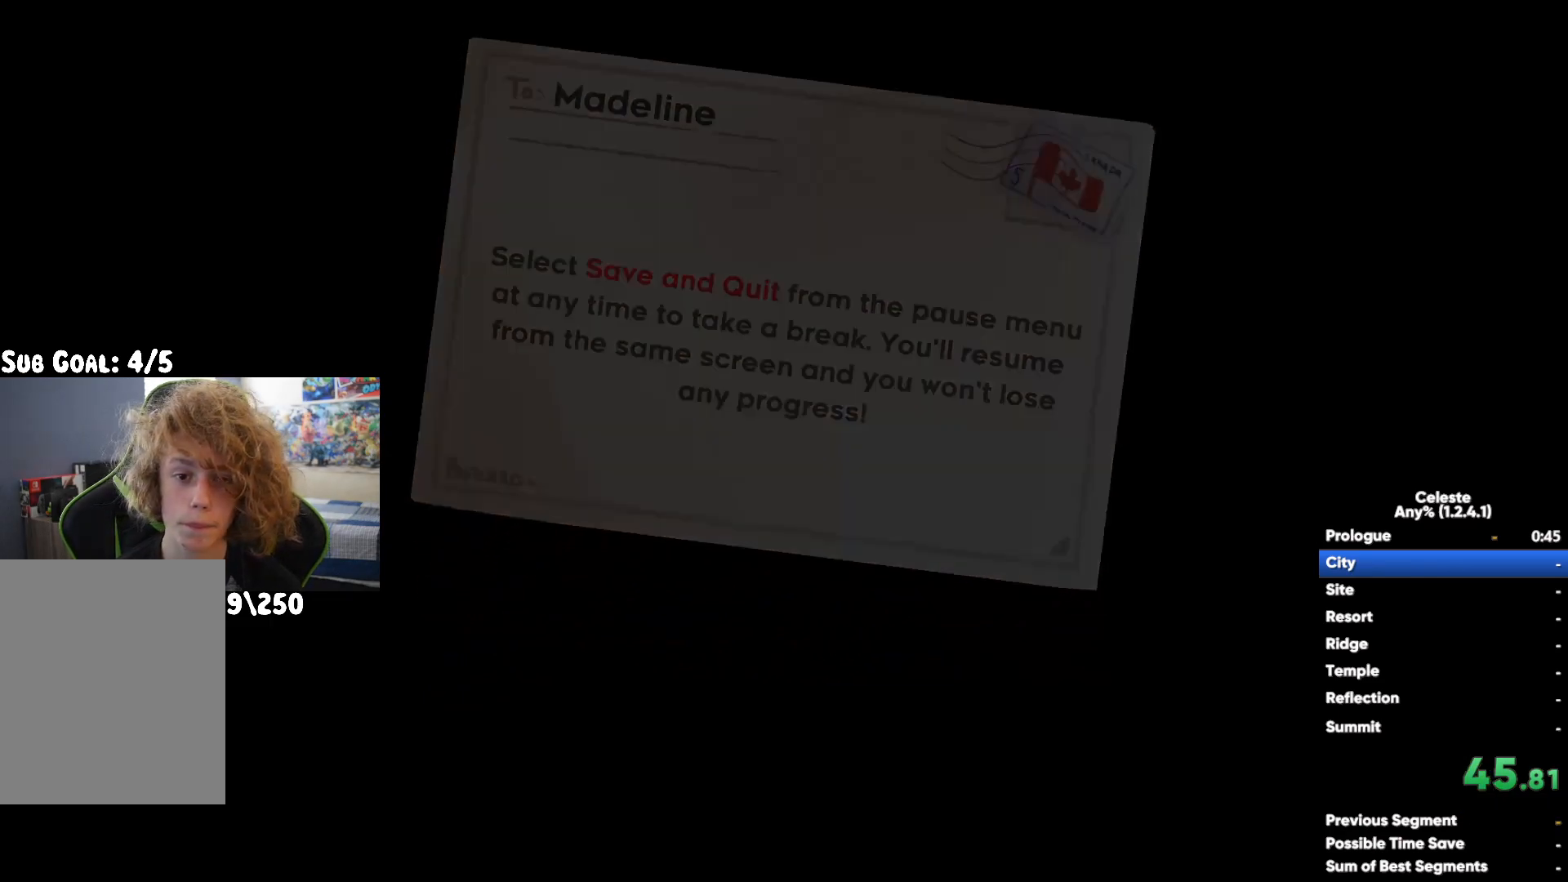
{"buttons": [], "left_stick": "right", "right_stick": "center", "events": [[67, "left_stick", "right"]]}
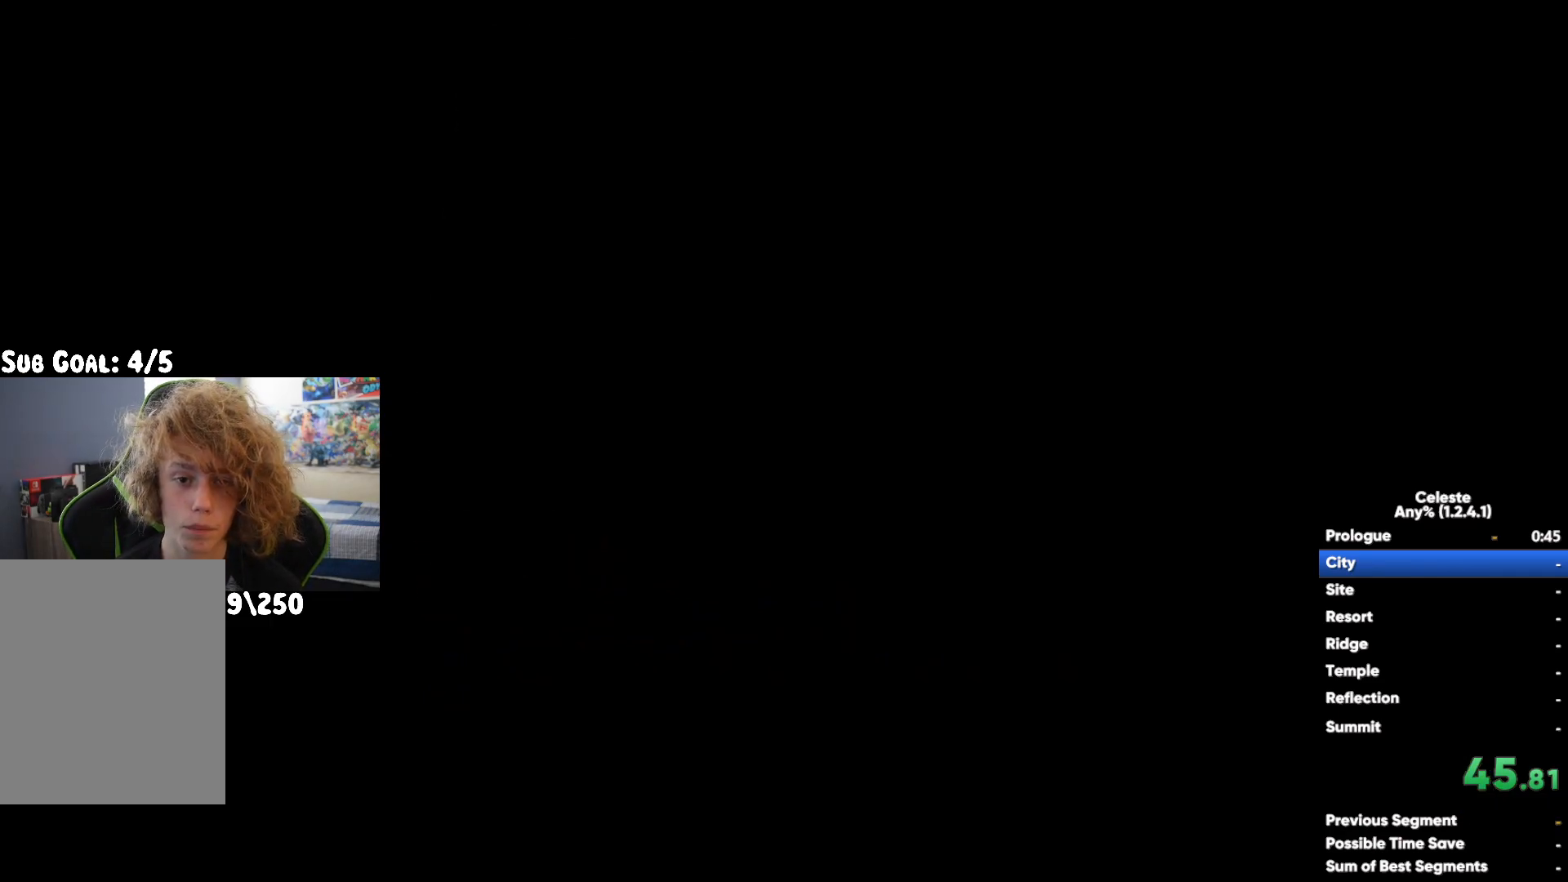
{"buttons": [], "left_stick": "right", "right_stick": "center", "events": []}
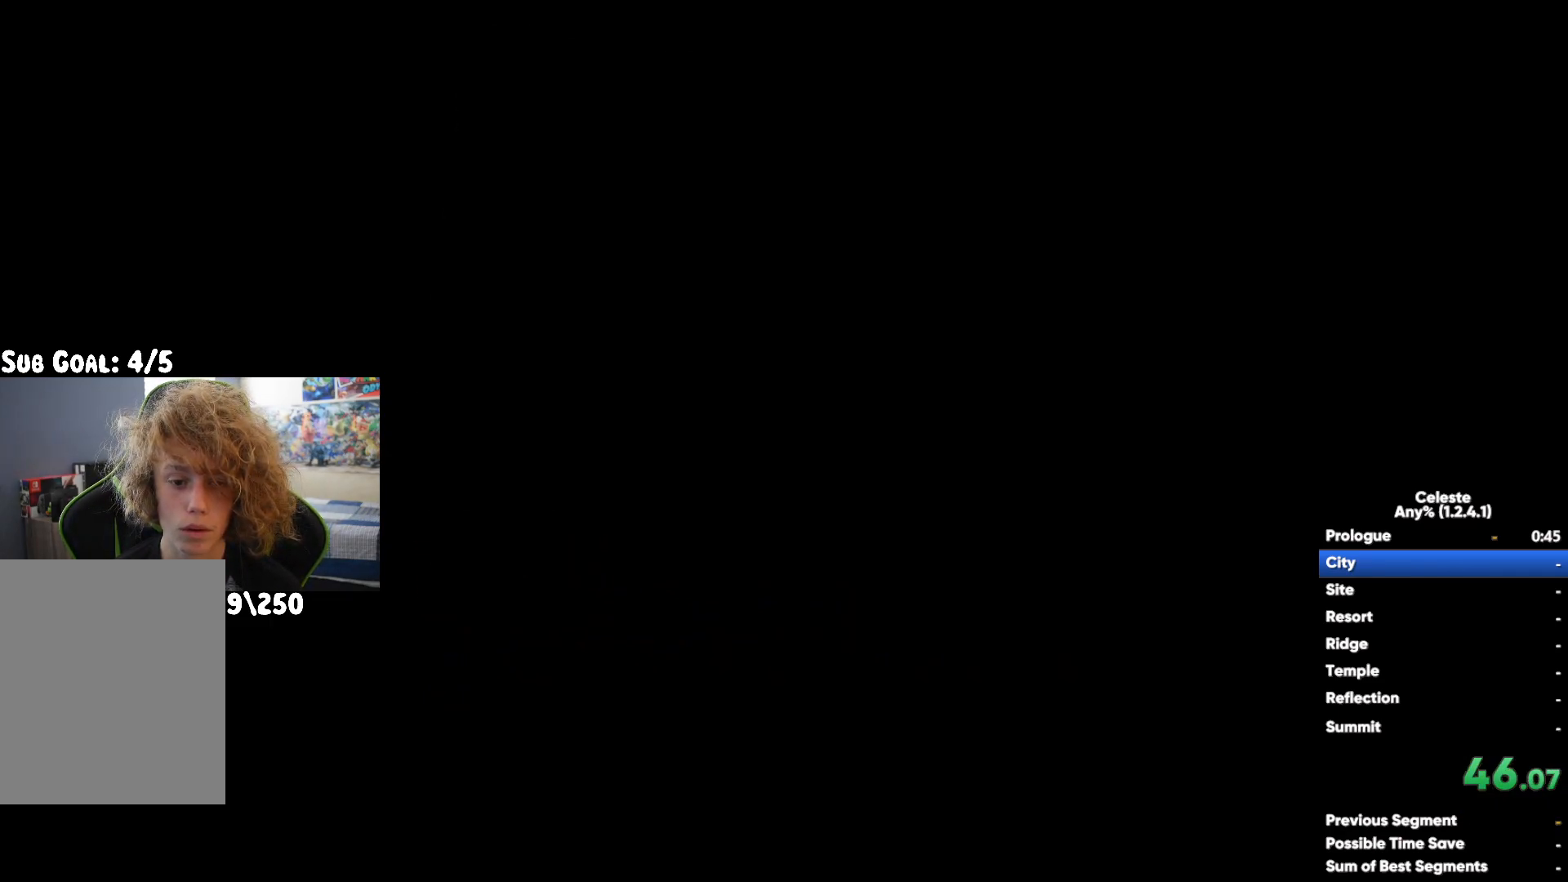
{"buttons": [], "left_stick": "right", "right_stick": "center", "events": []}
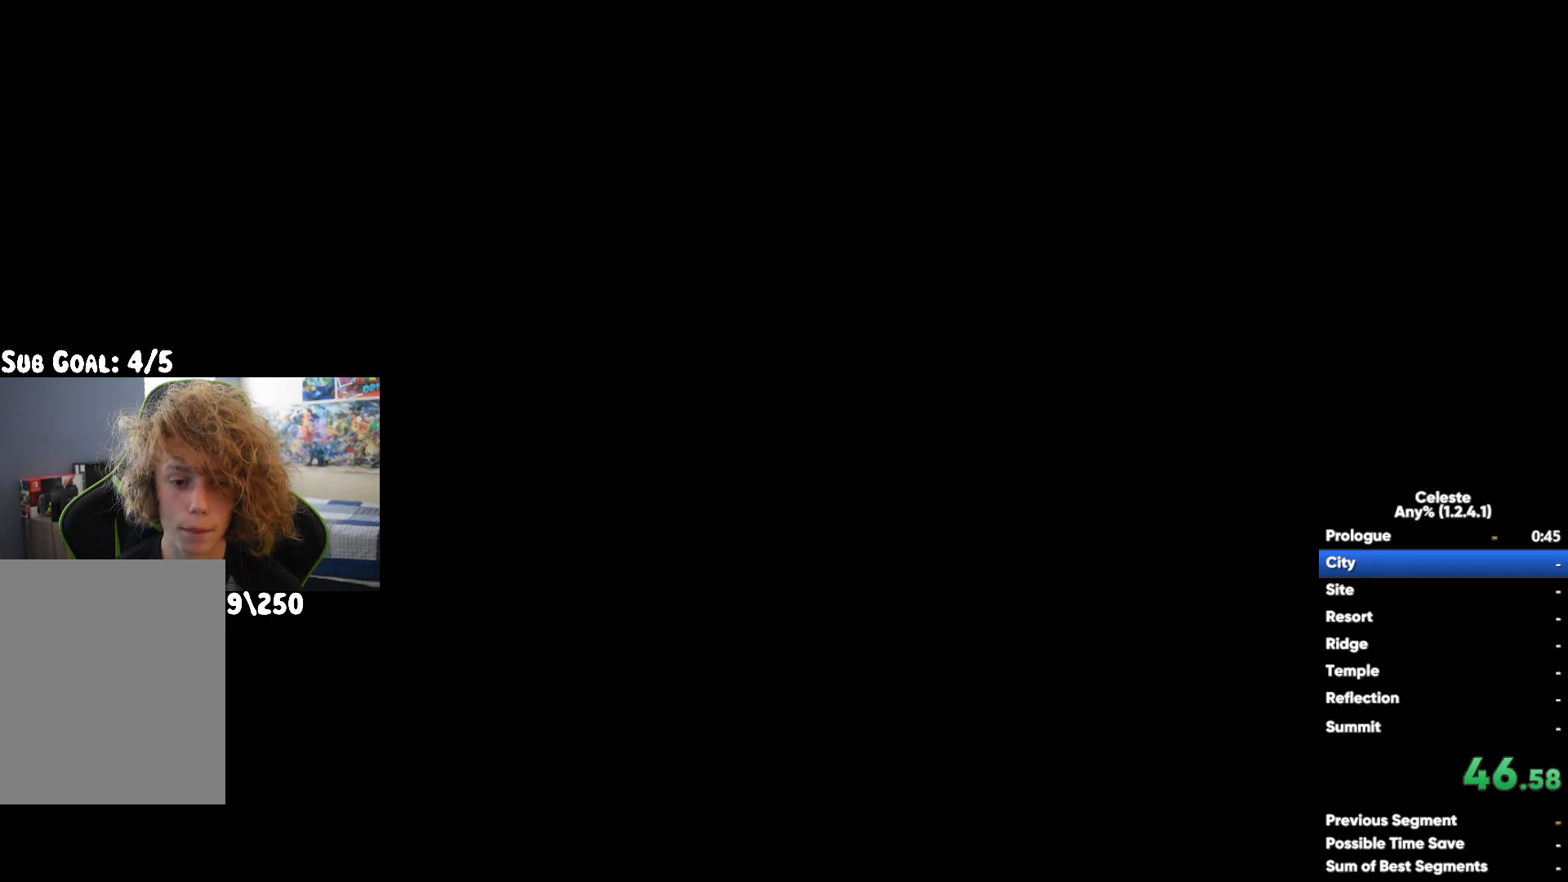
{"buttons": [], "left_stick": "right", "right_stick": "center"}